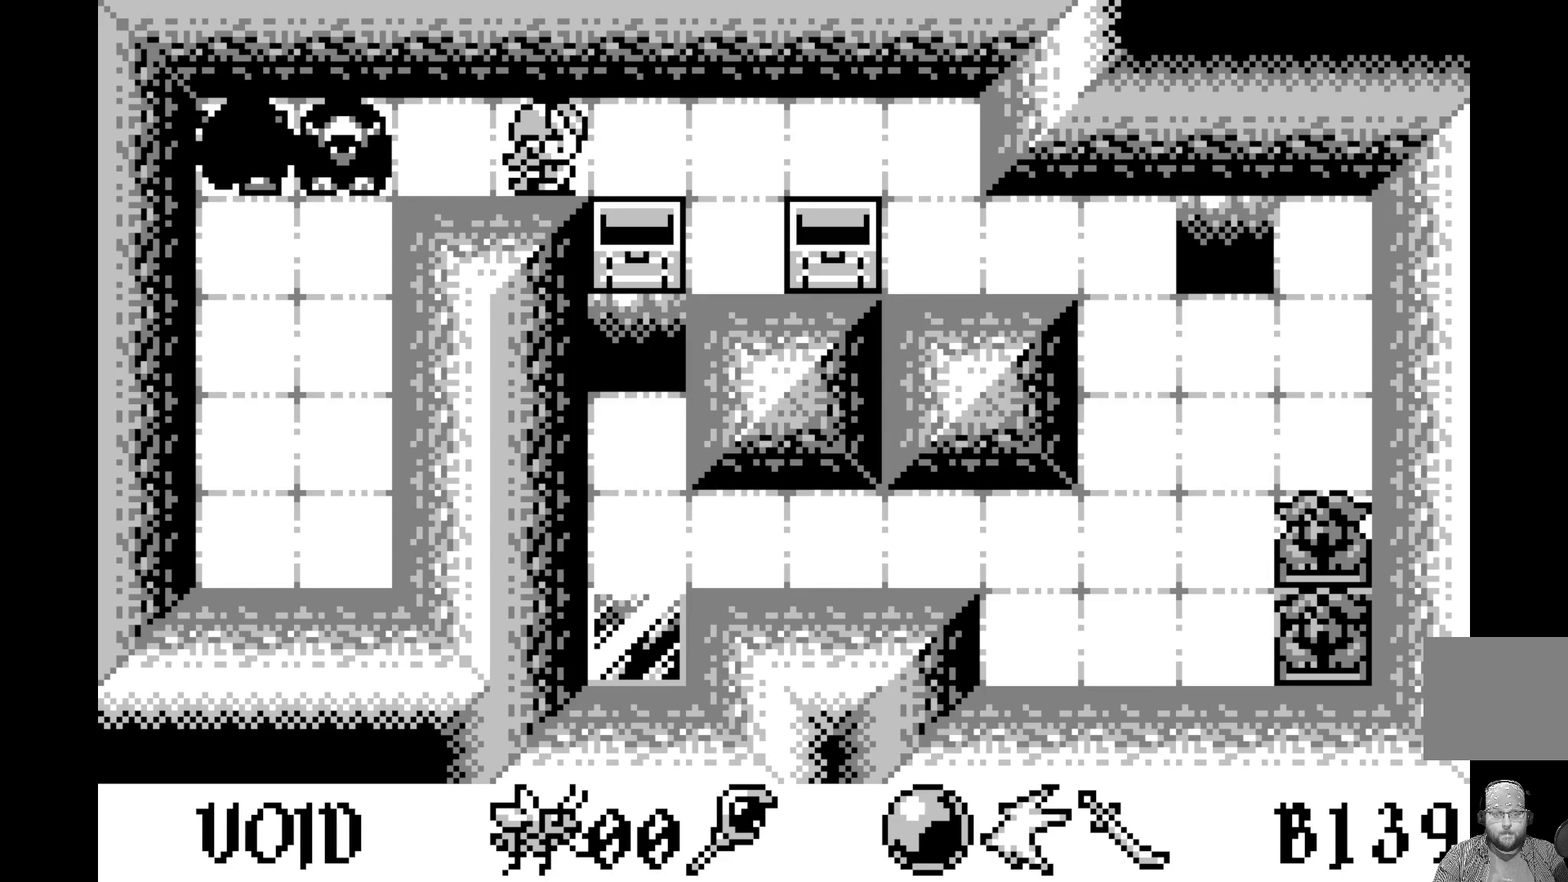
Gameplay with a controller (Xbox layout); each line is a JSON object with the inputs held at the frame after it. "events" lists button and stick changes between this image and that frame as [ms after this image, input, new state], when the widget could be followed in between. Not read: right_stick.
{"buttons": ["DPAD_RIGHT"], "left_stick": "center", "events": [[367, "DPAD_RIGHT", "down"]]}
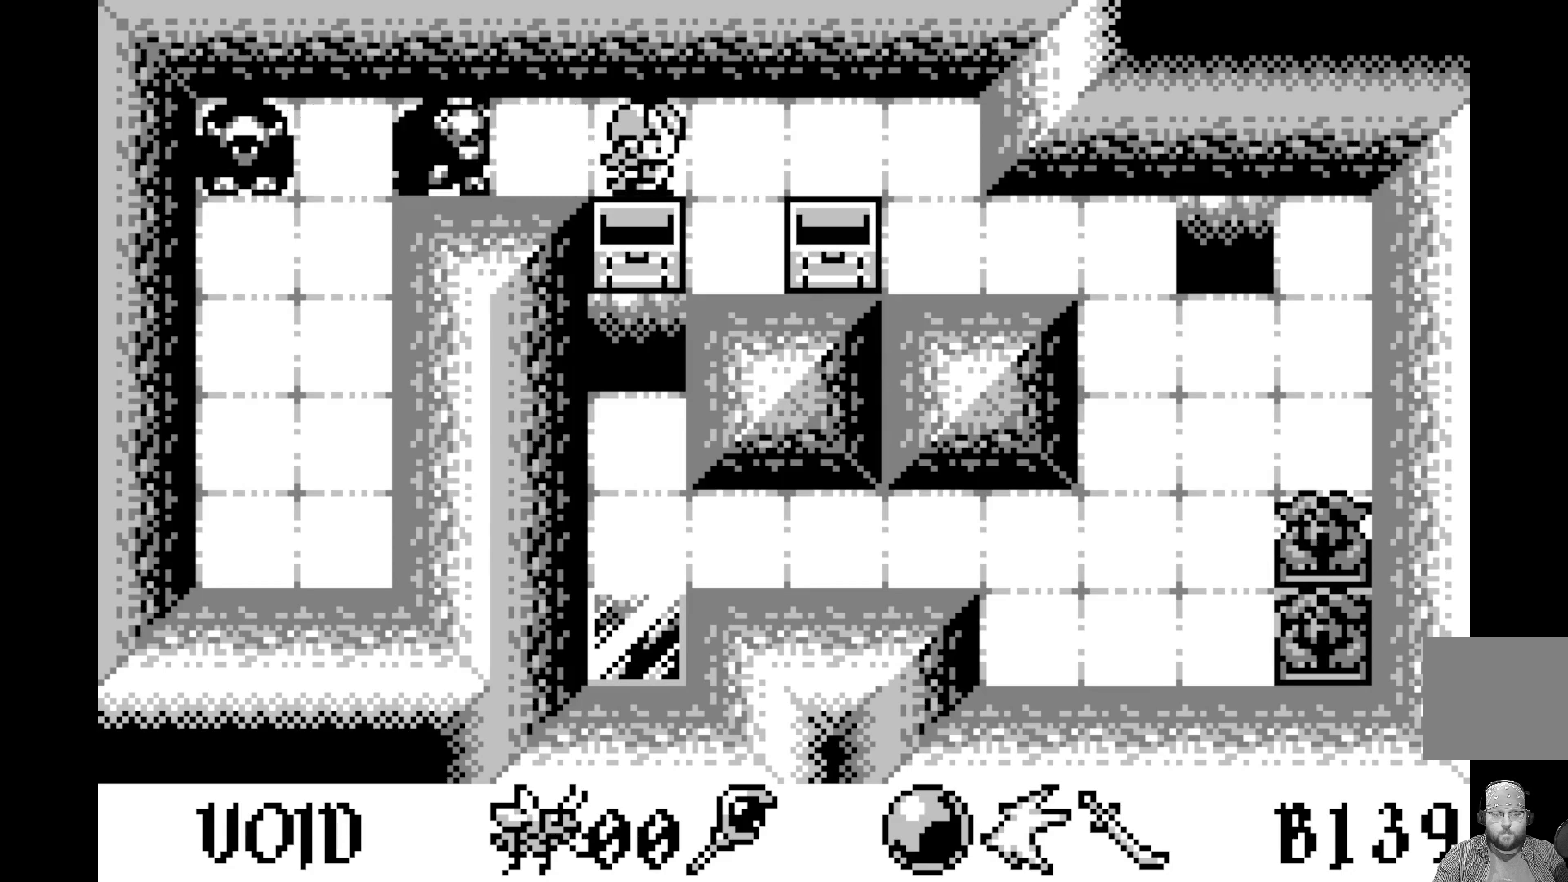
{"buttons": [], "left_stick": "center", "events": [[17, "DPAD_RIGHT", "up"]]}
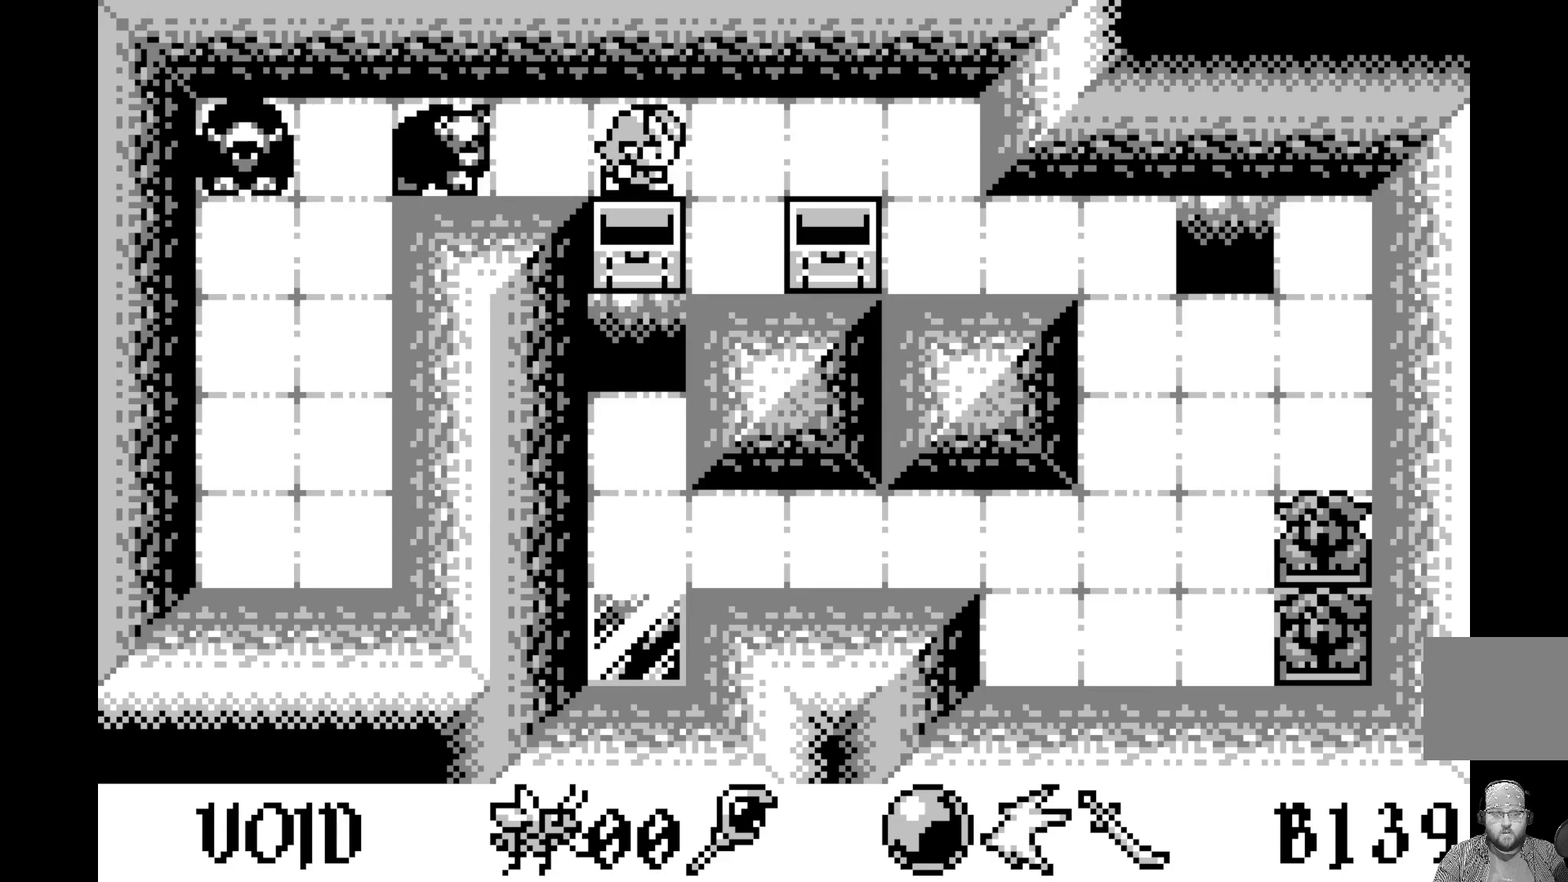
{"buttons": [], "left_stick": "center", "events": []}
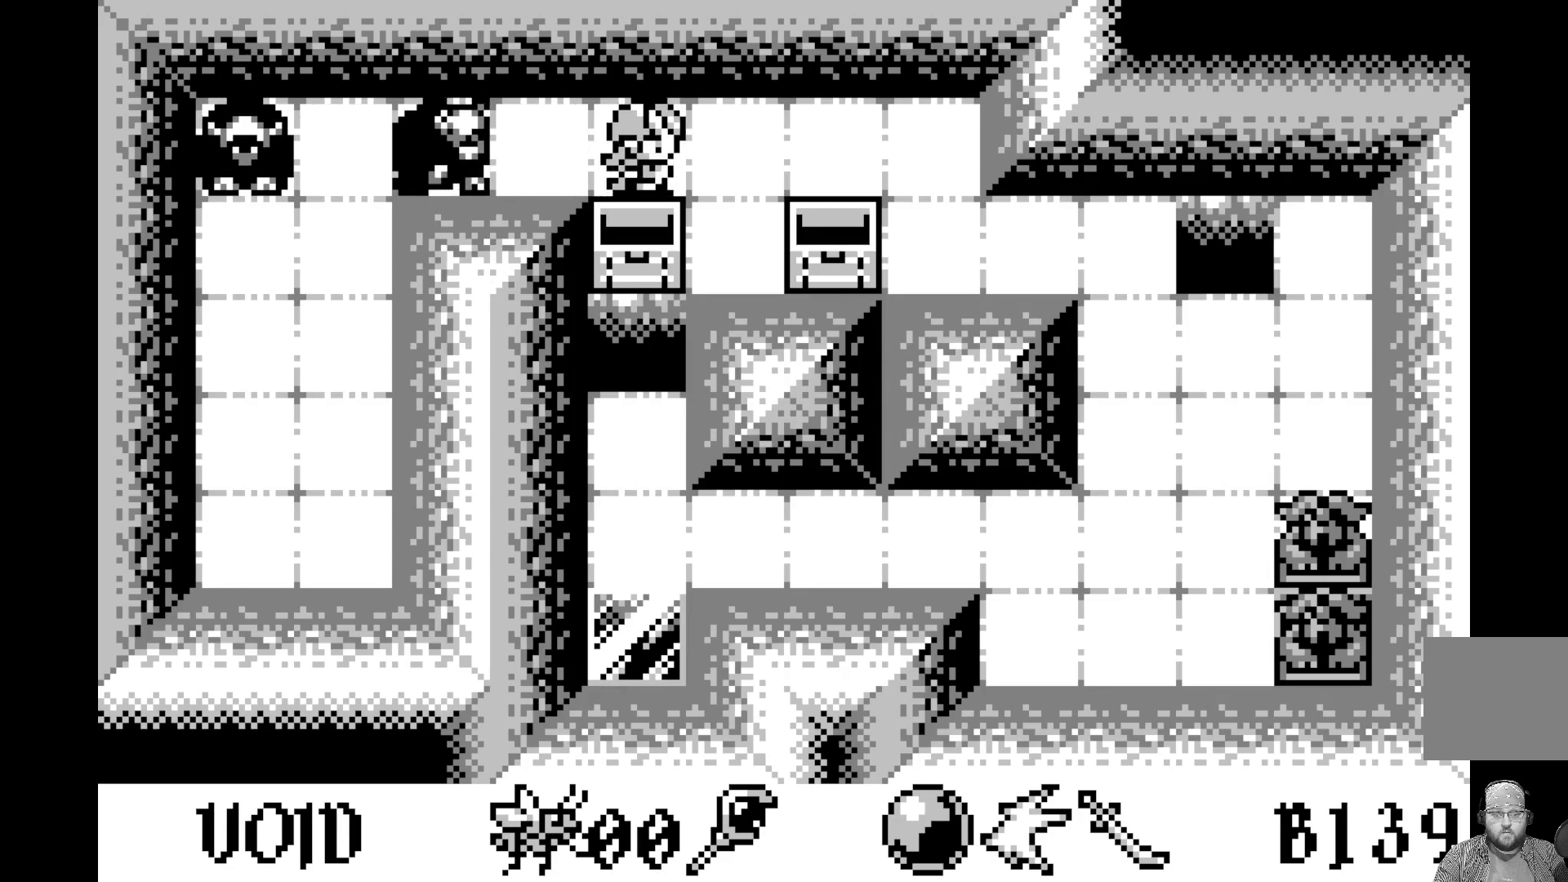
{"buttons": [], "left_stick": "center", "events": [[350, "DPAD_RIGHT", "down"], [450, "DPAD_RIGHT", "up"]]}
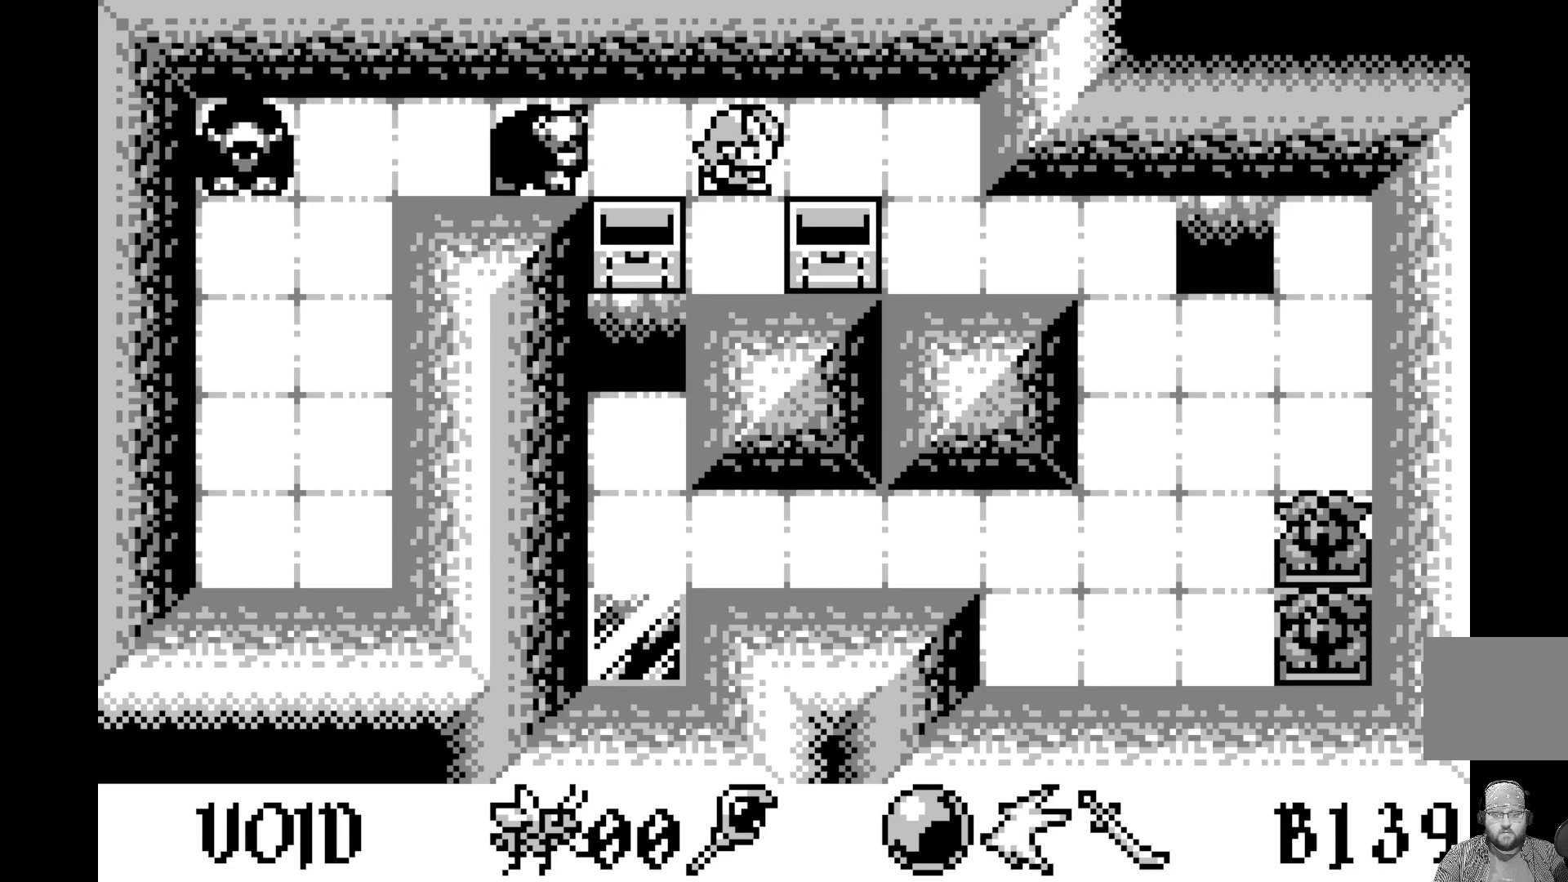
{"buttons": ["A"], "left_stick": "center", "events": [[450, "A", "down"]]}
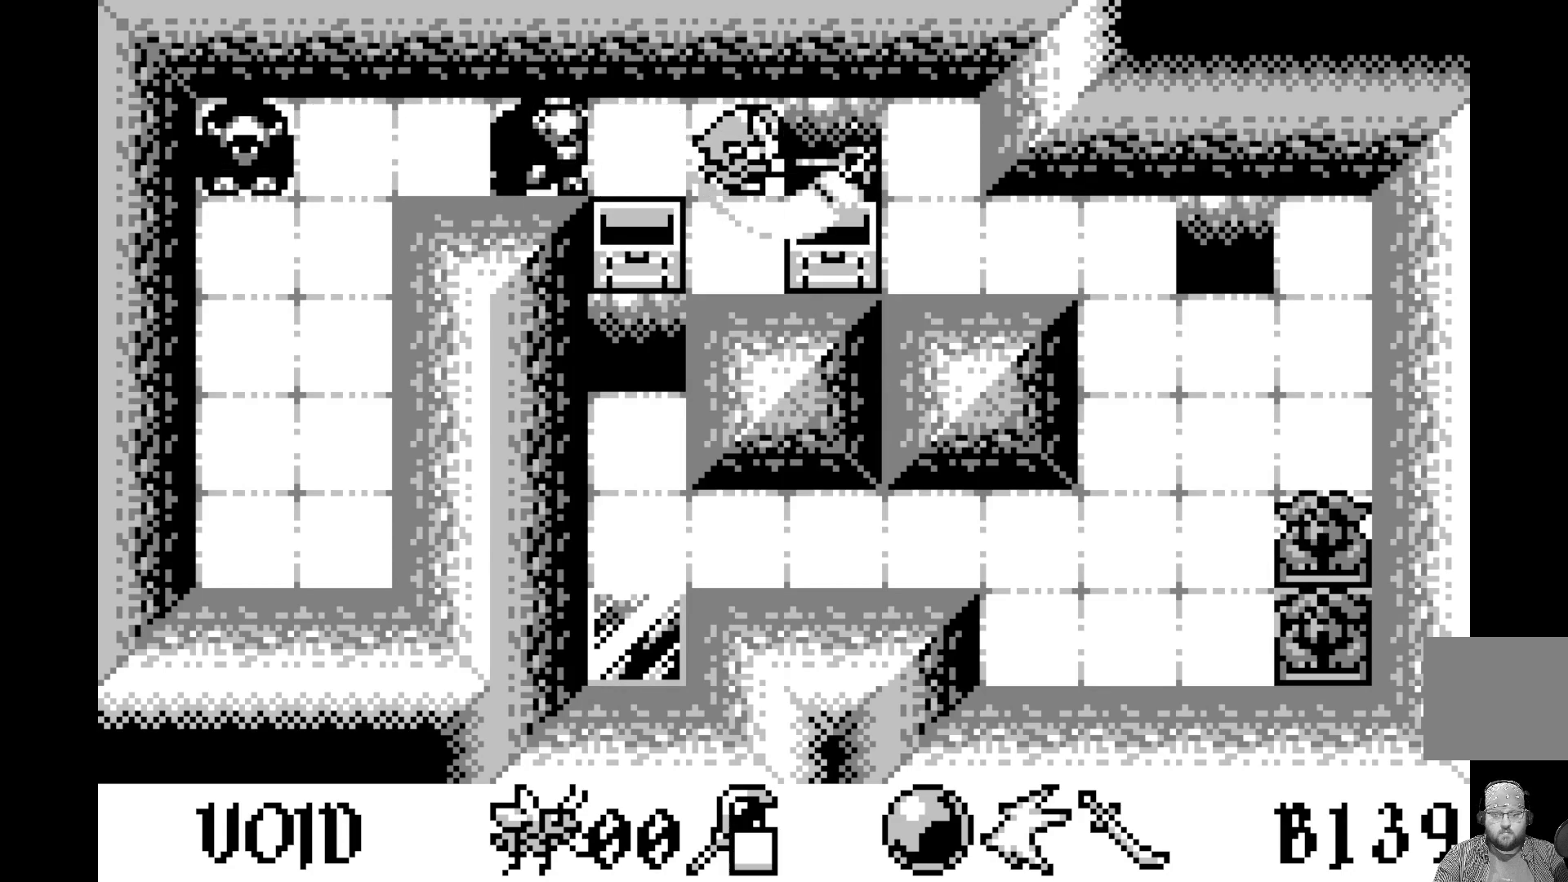
{"buttons": ["DPAD_RIGHT"], "left_stick": "center", "events": [[150, "A", "up"], [500, "DPAD_RIGHT", "down"]]}
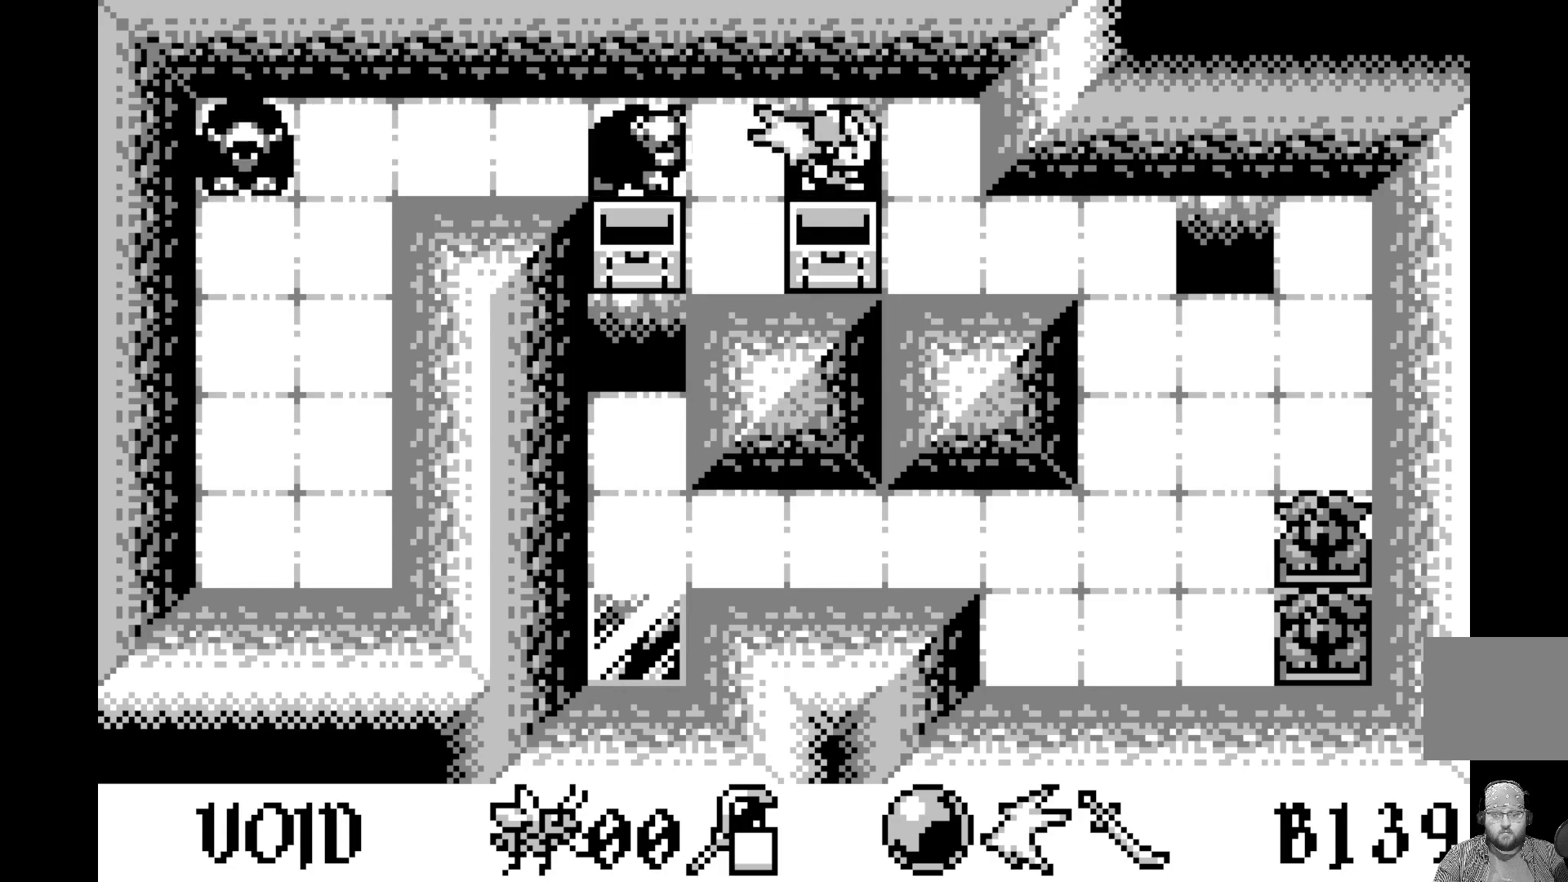
{"buttons": [], "left_stick": "center", "events": [[117, "DPAD_RIGHT", "up"]]}
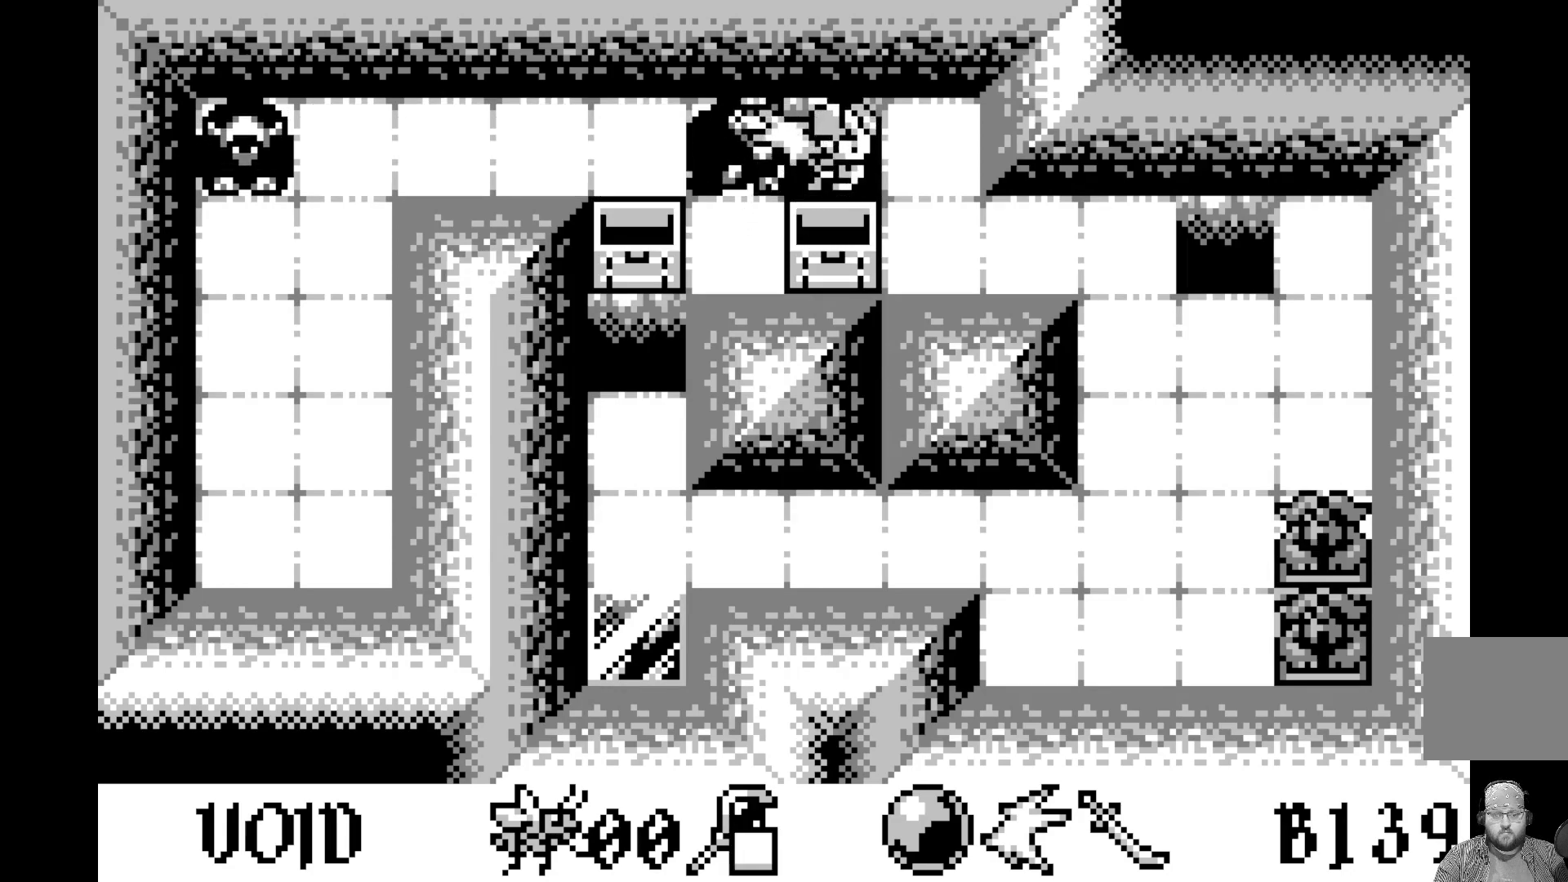
{"buttons": [], "left_stick": "center", "events": [[50, "DPAD_RIGHT", "down"], [217, "DPAD_RIGHT", "up"]]}
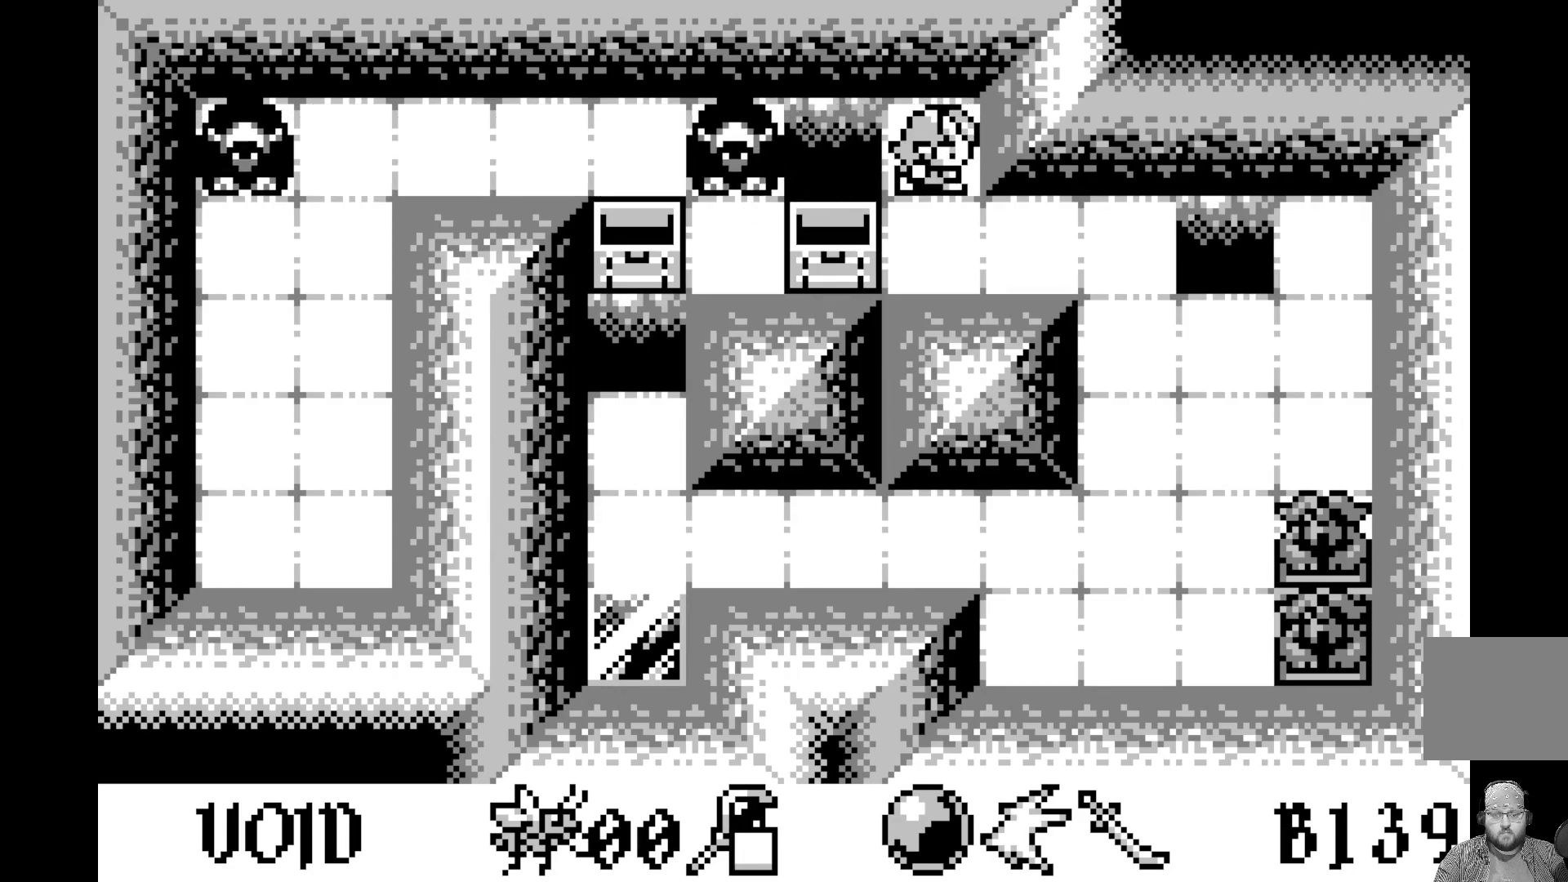
{"buttons": [], "left_stick": "center", "events": []}
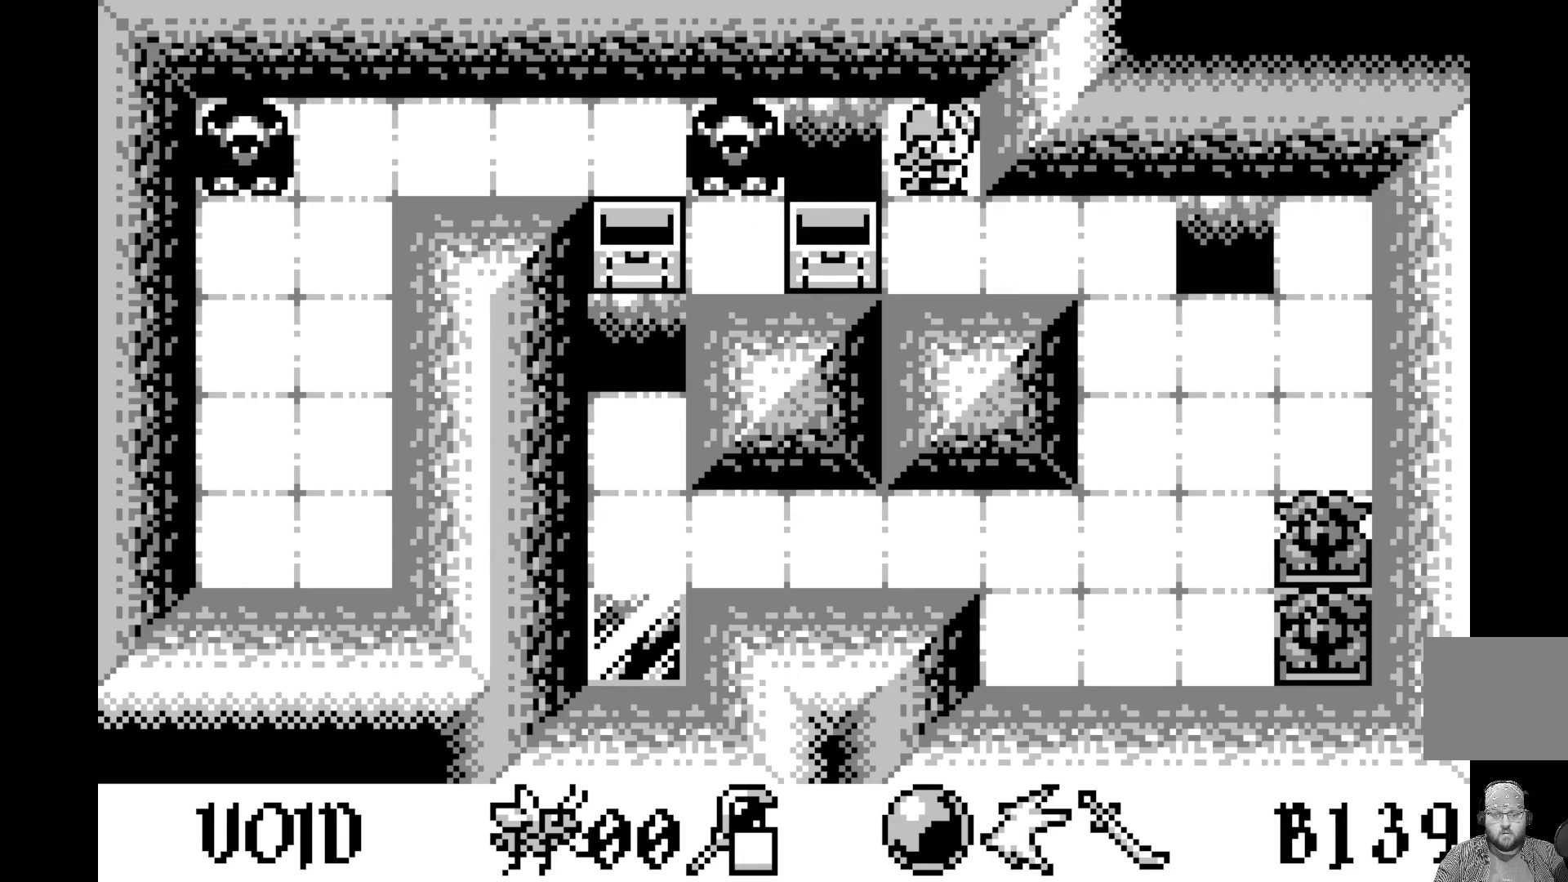
{"buttons": [], "left_stick": "center", "events": []}
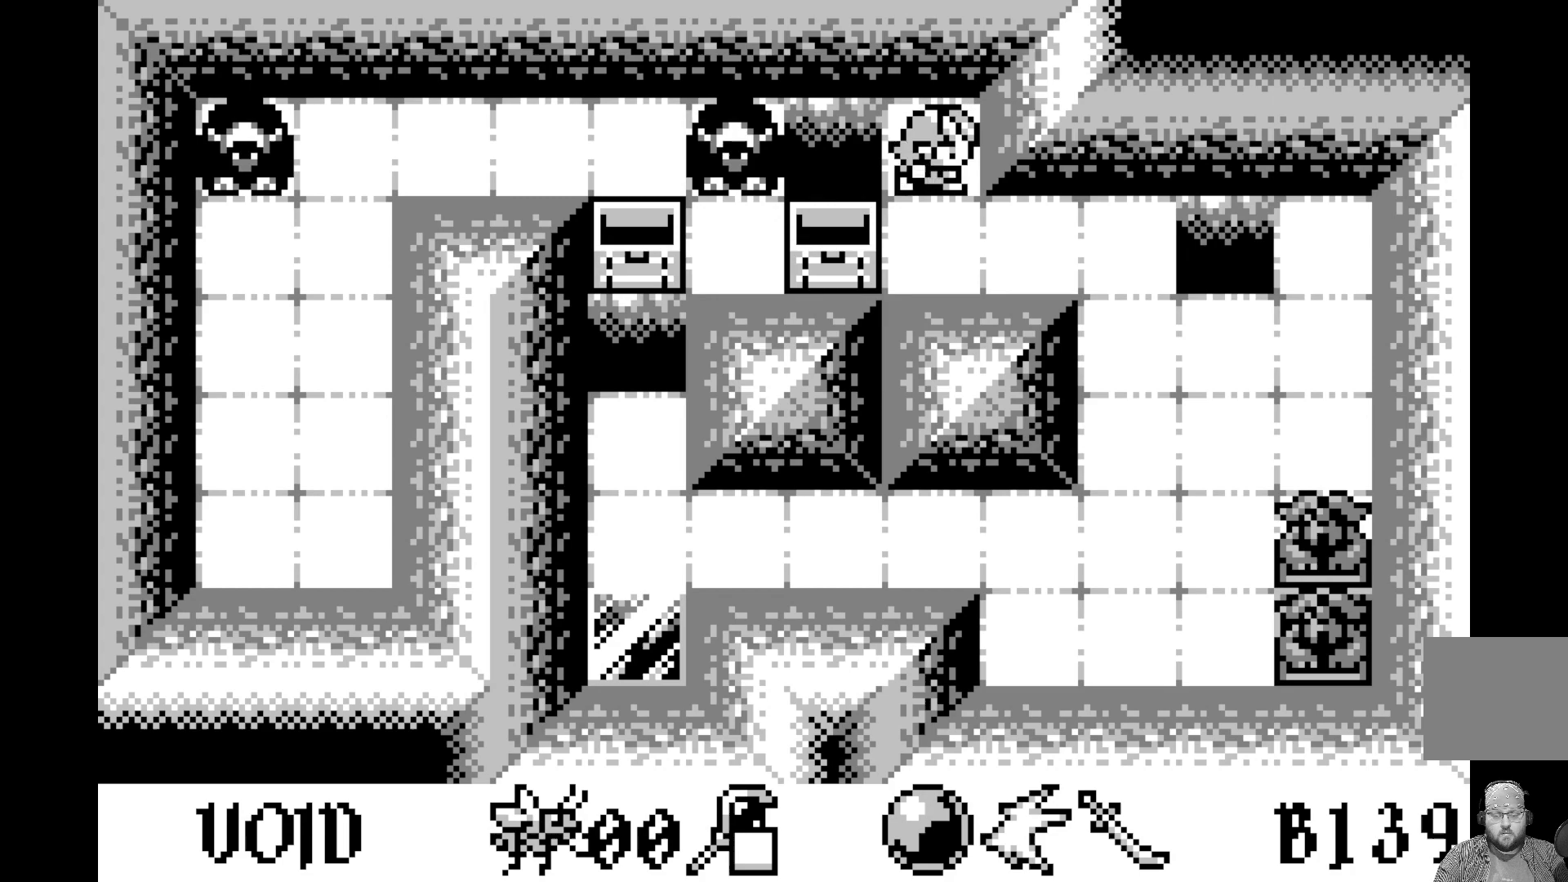
{"buttons": ["DPAD_DOWN"], "left_stick": "center", "events": [[450, "DPAD_DOWN", "down"]]}
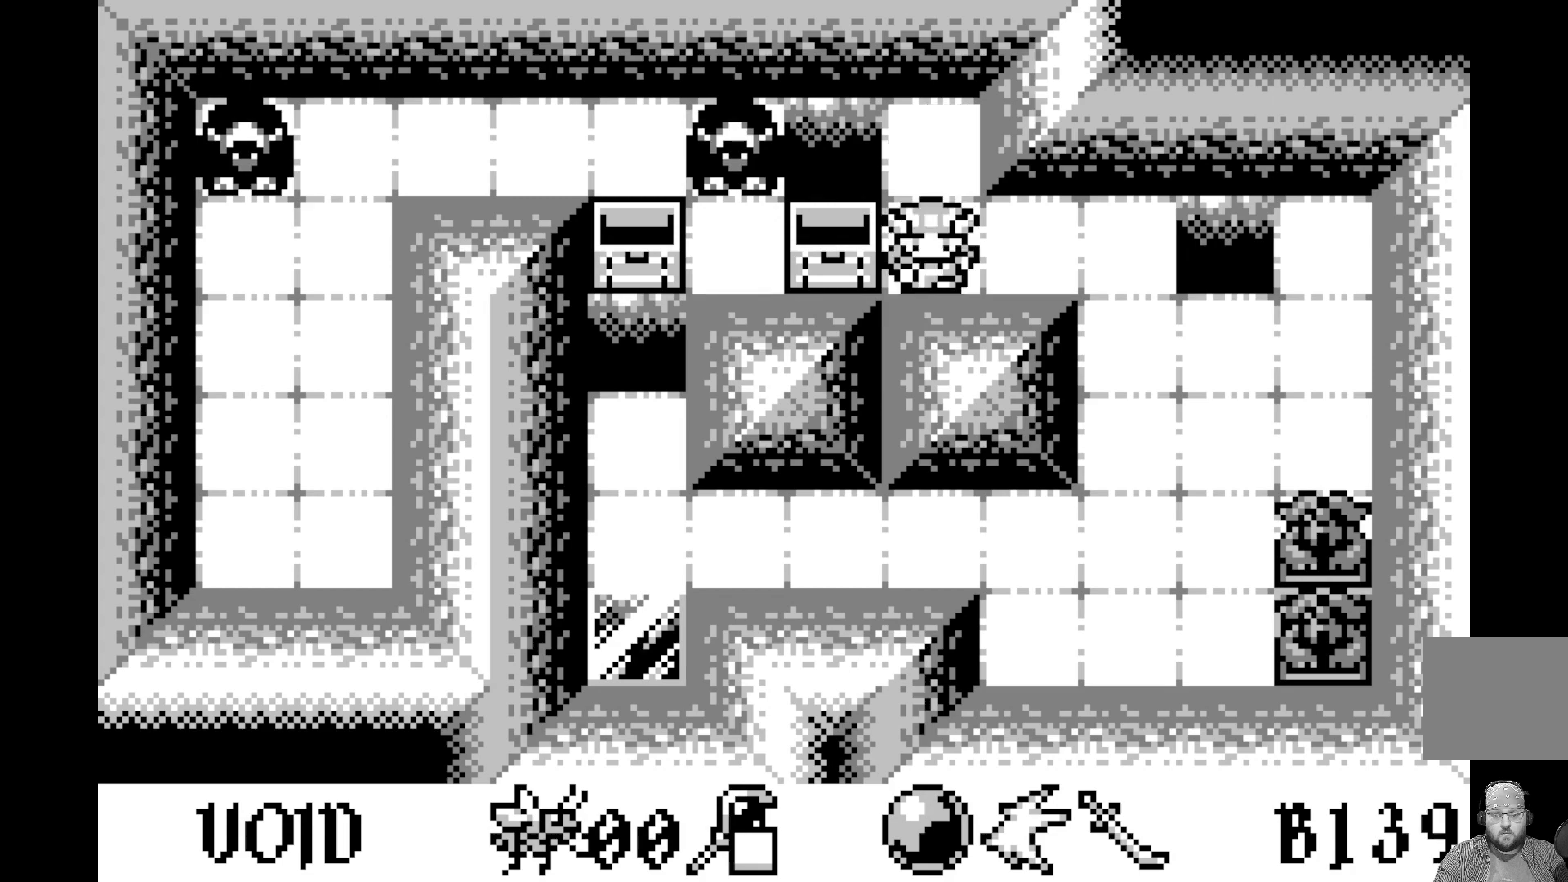
{"buttons": [], "left_stick": "center", "events": [[50, "DPAD_DOWN", "up"]]}
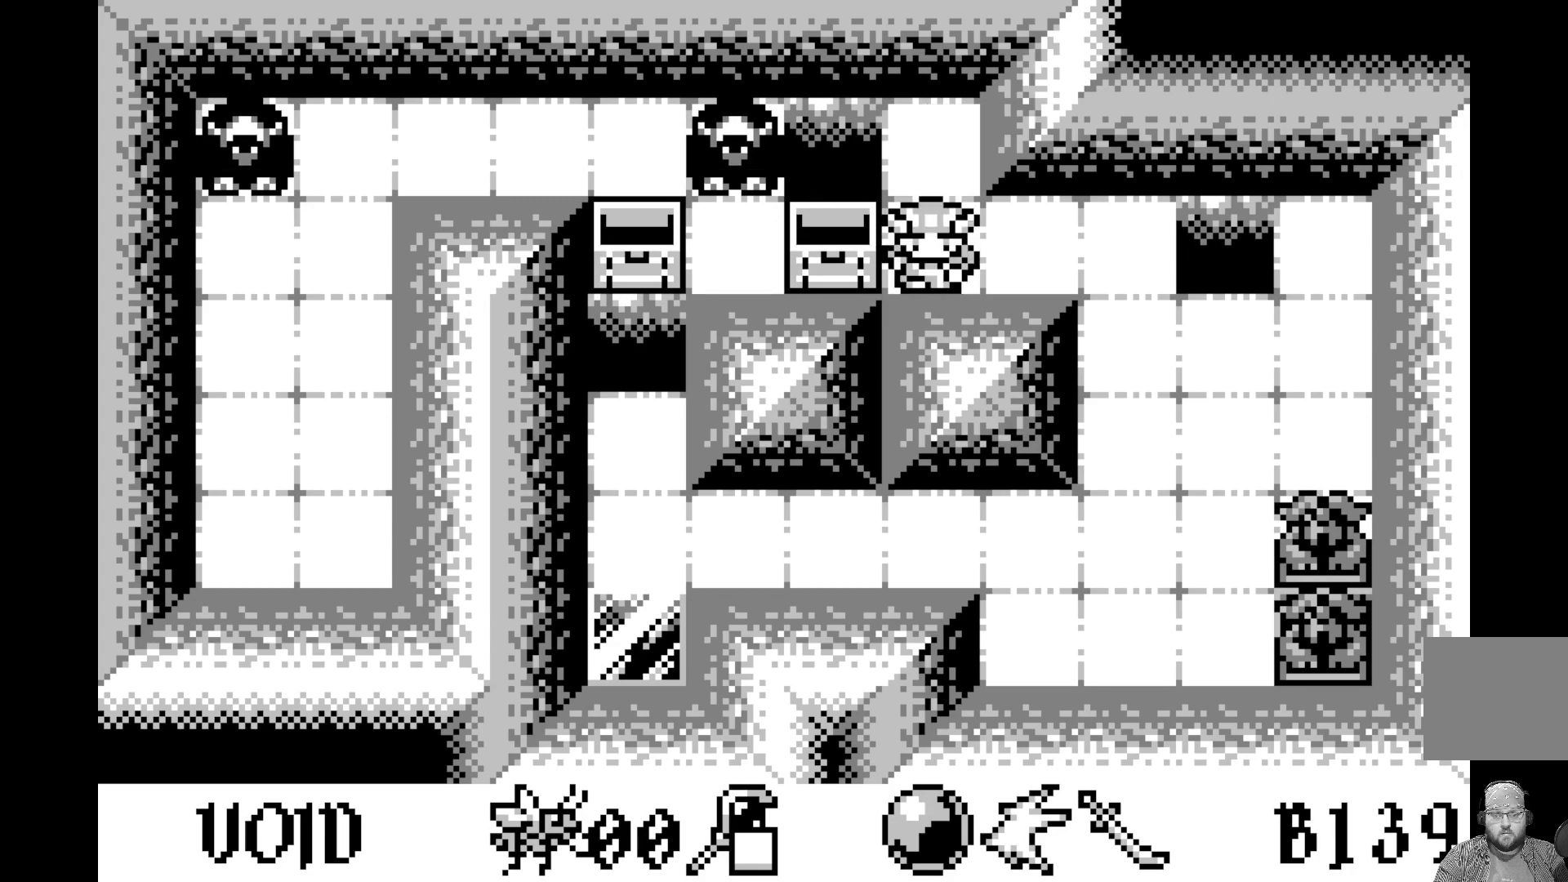
{"buttons": ["DPAD_LEFT"], "left_stick": "center", "events": [[150, "DPAD_UP", "down"], [250, "DPAD_UP", "up"], [417, "DPAD_LEFT", "down"]]}
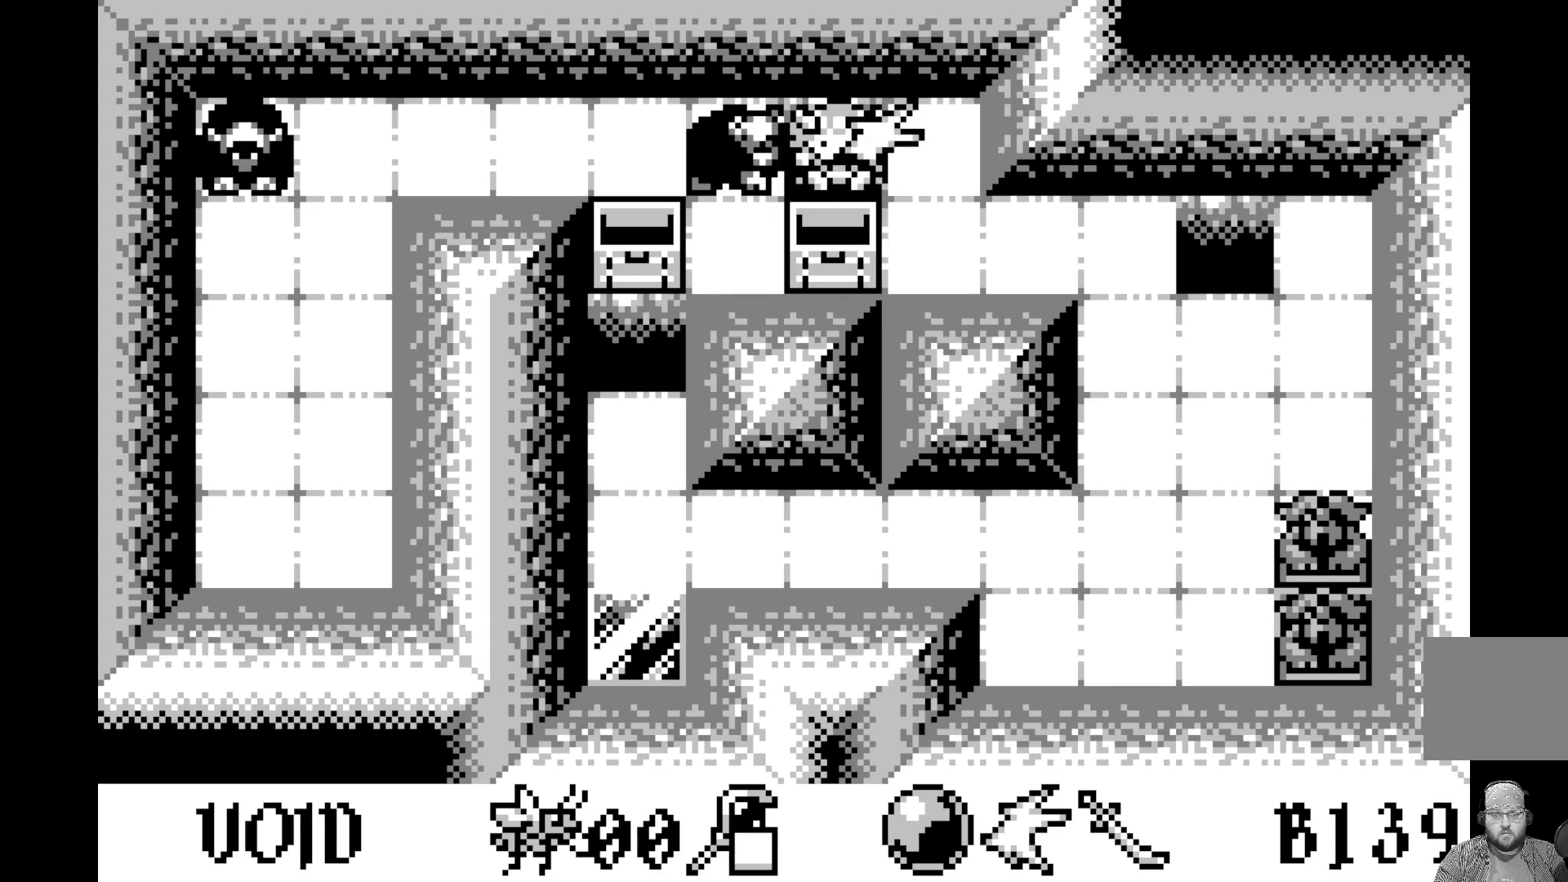
{"buttons": [], "left_stick": "center", "events": [[17, "DPAD_LEFT", "up"]]}
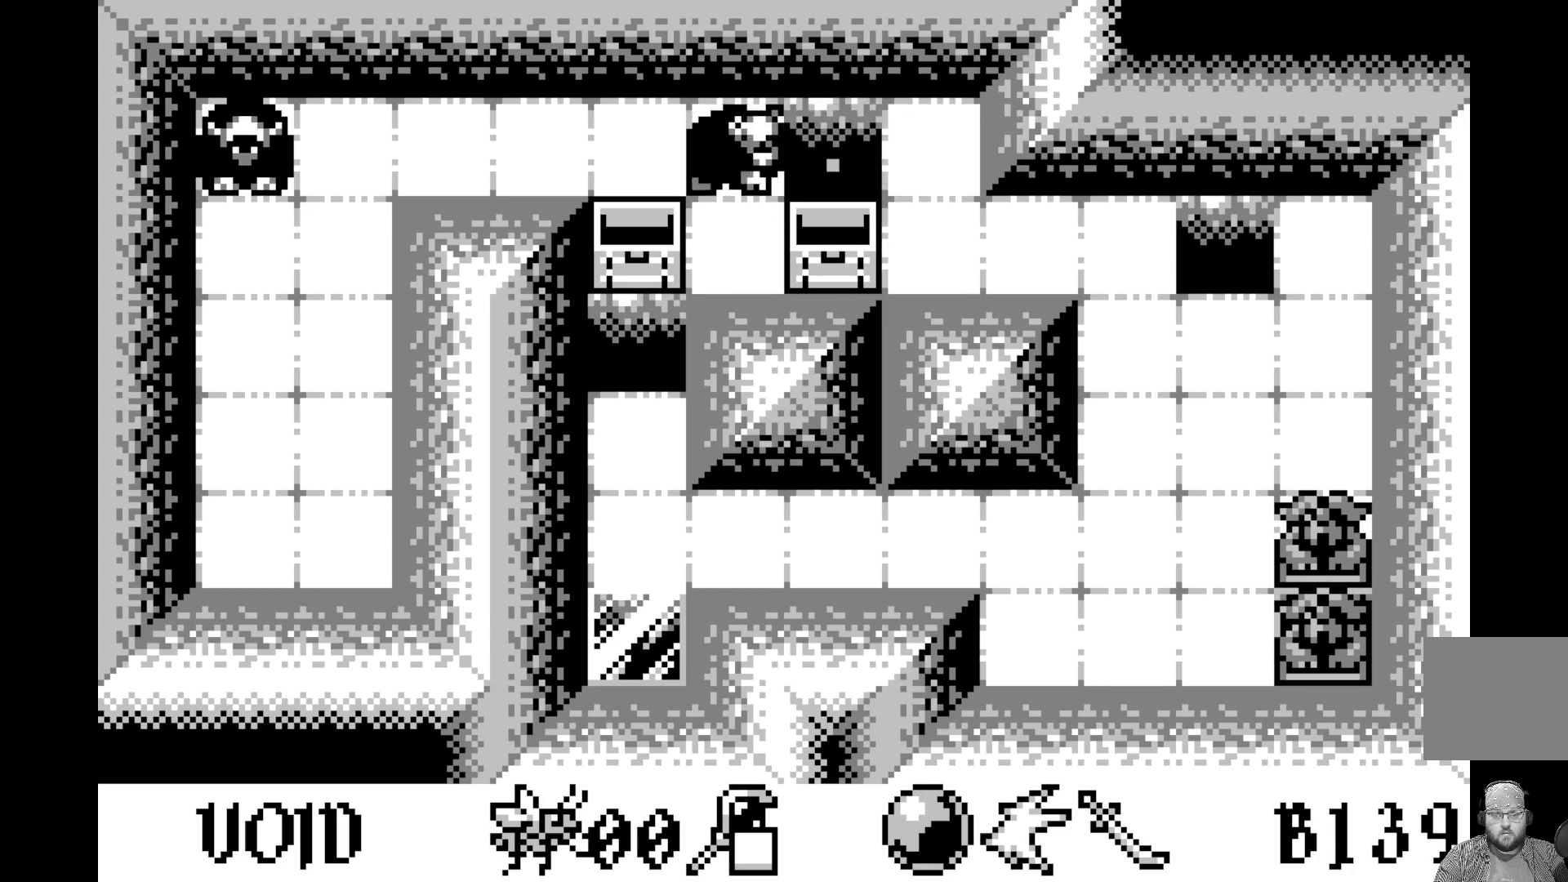
{"buttons": [], "left_stick": "center", "events": []}
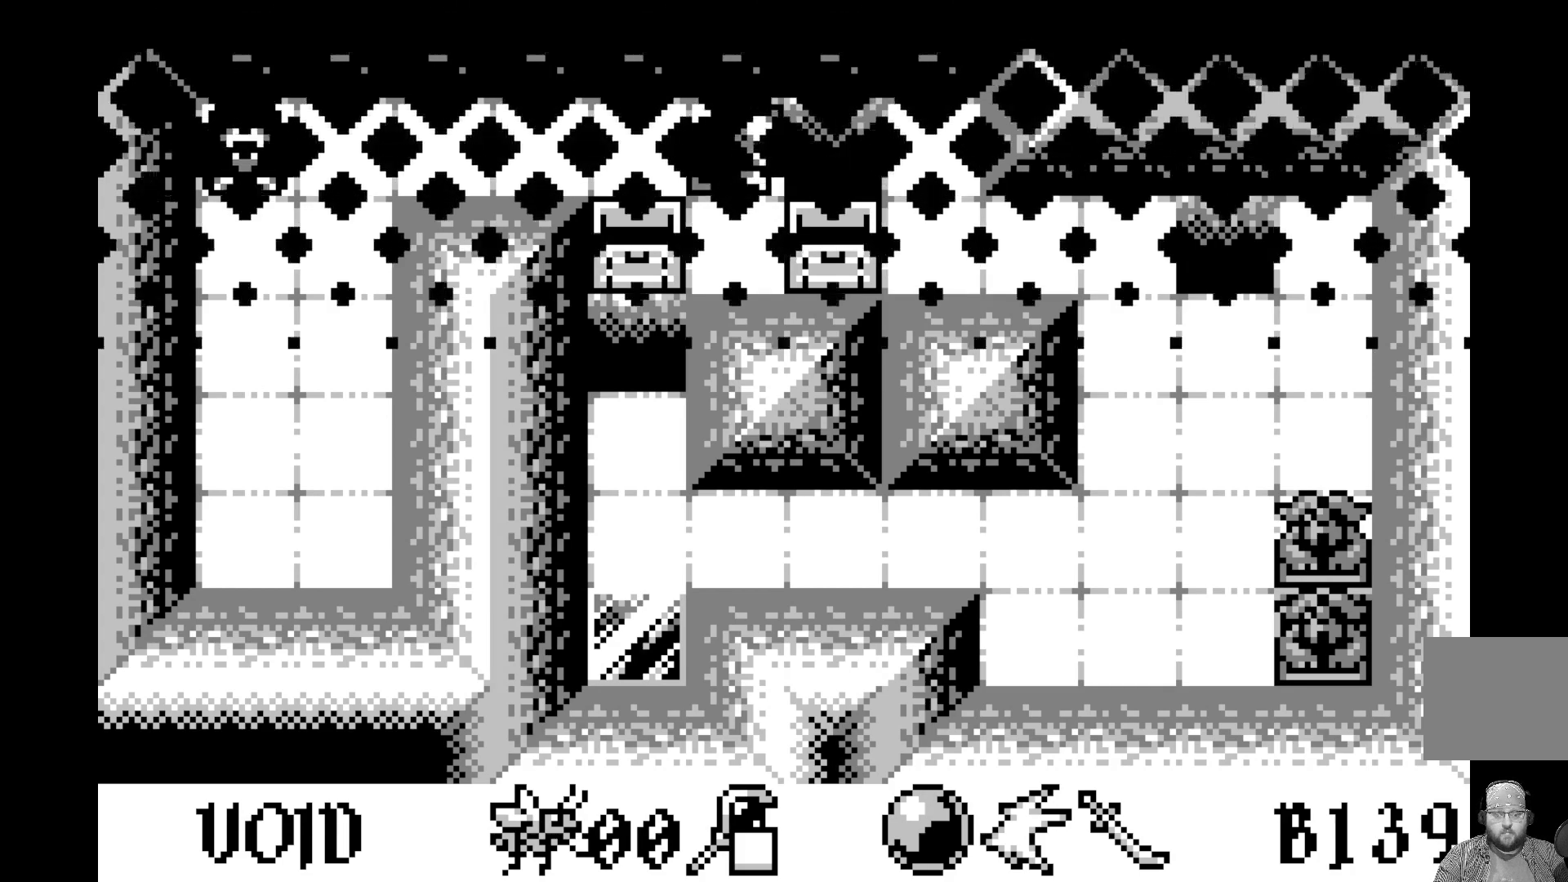
{"buttons": [], "left_stick": "center", "events": []}
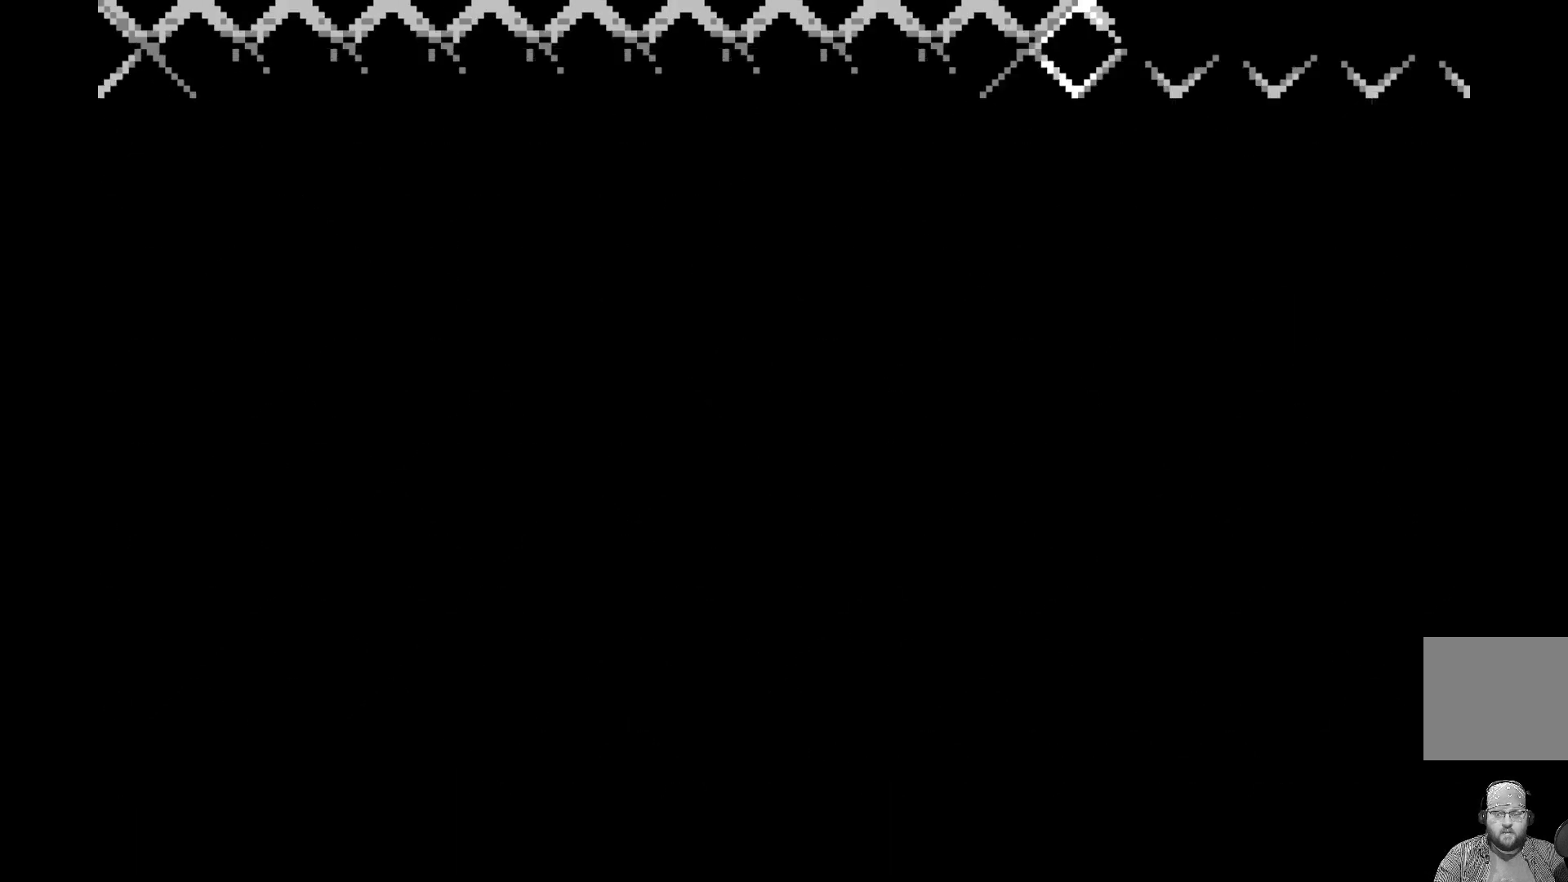
{"buttons": [], "left_stick": "center", "events": []}
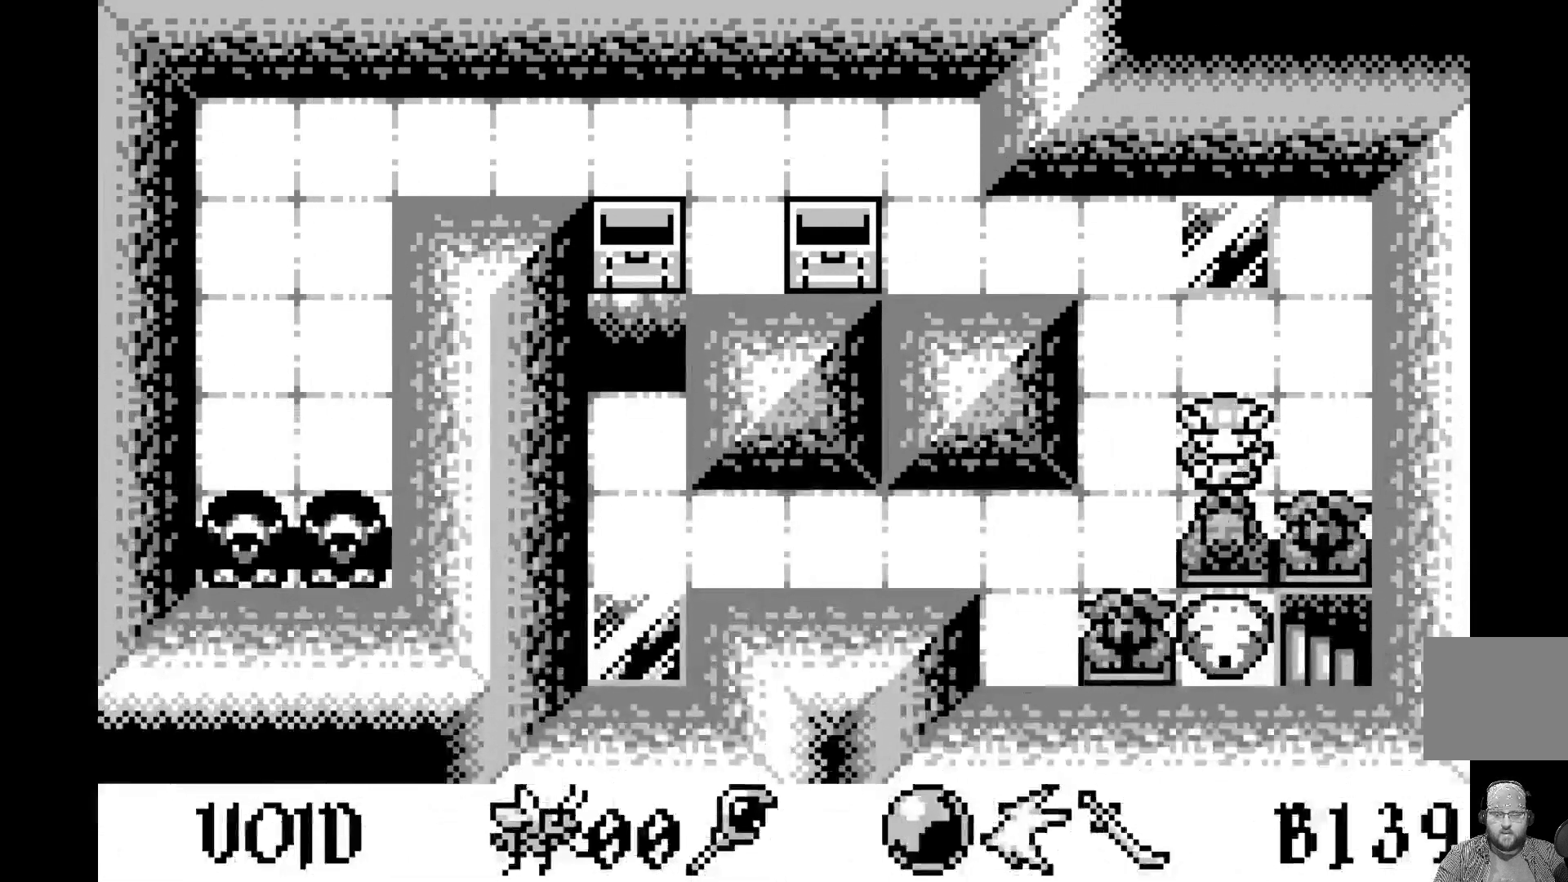
{"buttons": [], "left_stick": "center", "events": [[283, "DPAD_DOWN", "down"], [333, "DPAD_DOWN", "up"]]}
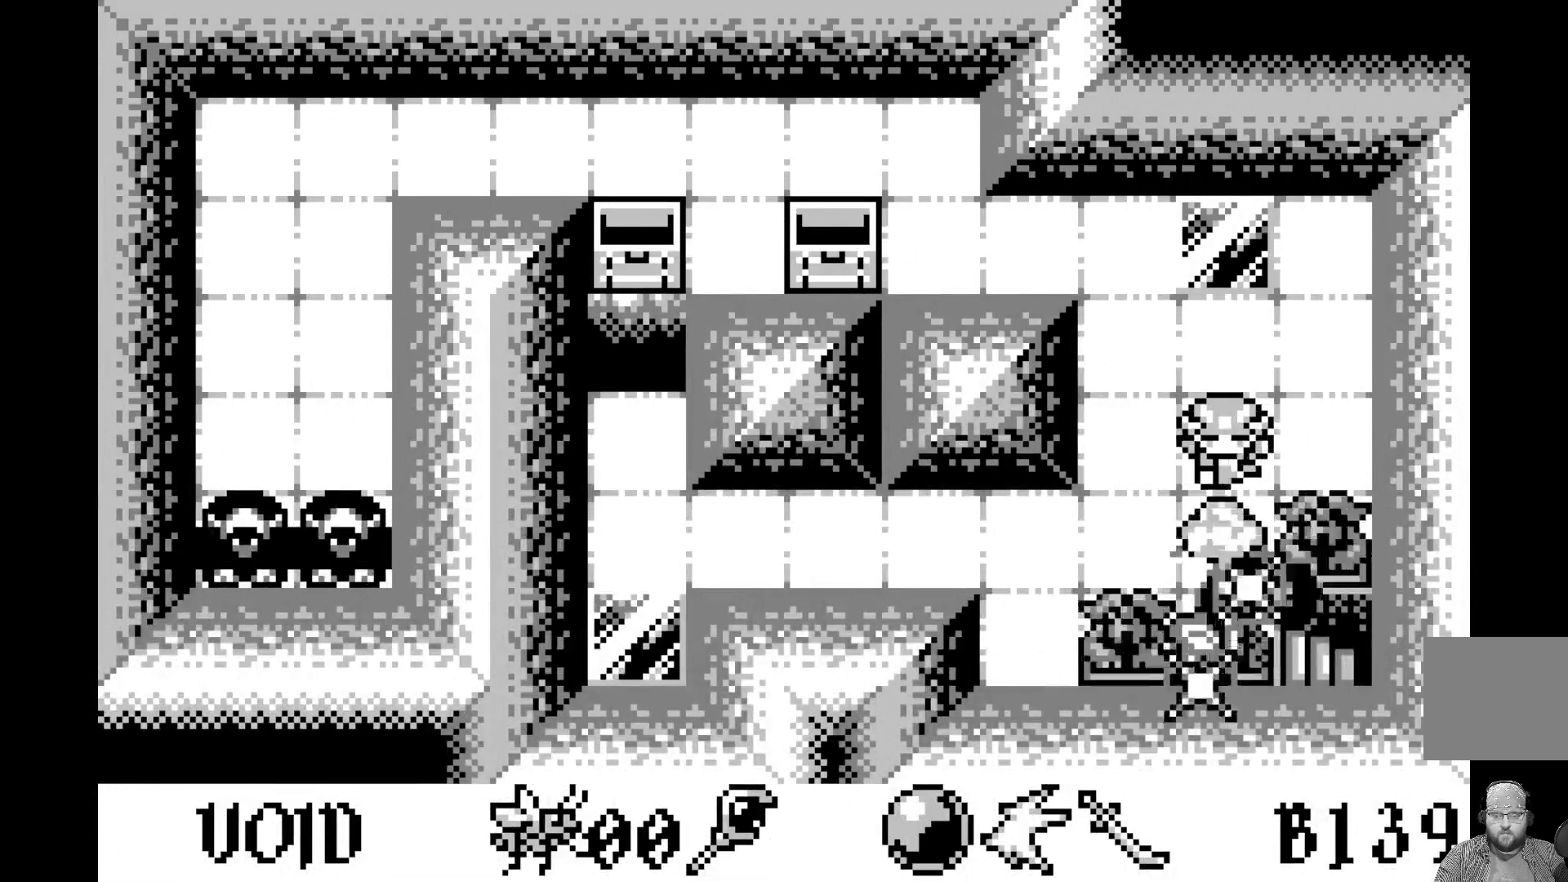
{"buttons": ["DPAD_LEFT"], "left_stick": "center", "events": [[483, "DPAD_LEFT", "down"]]}
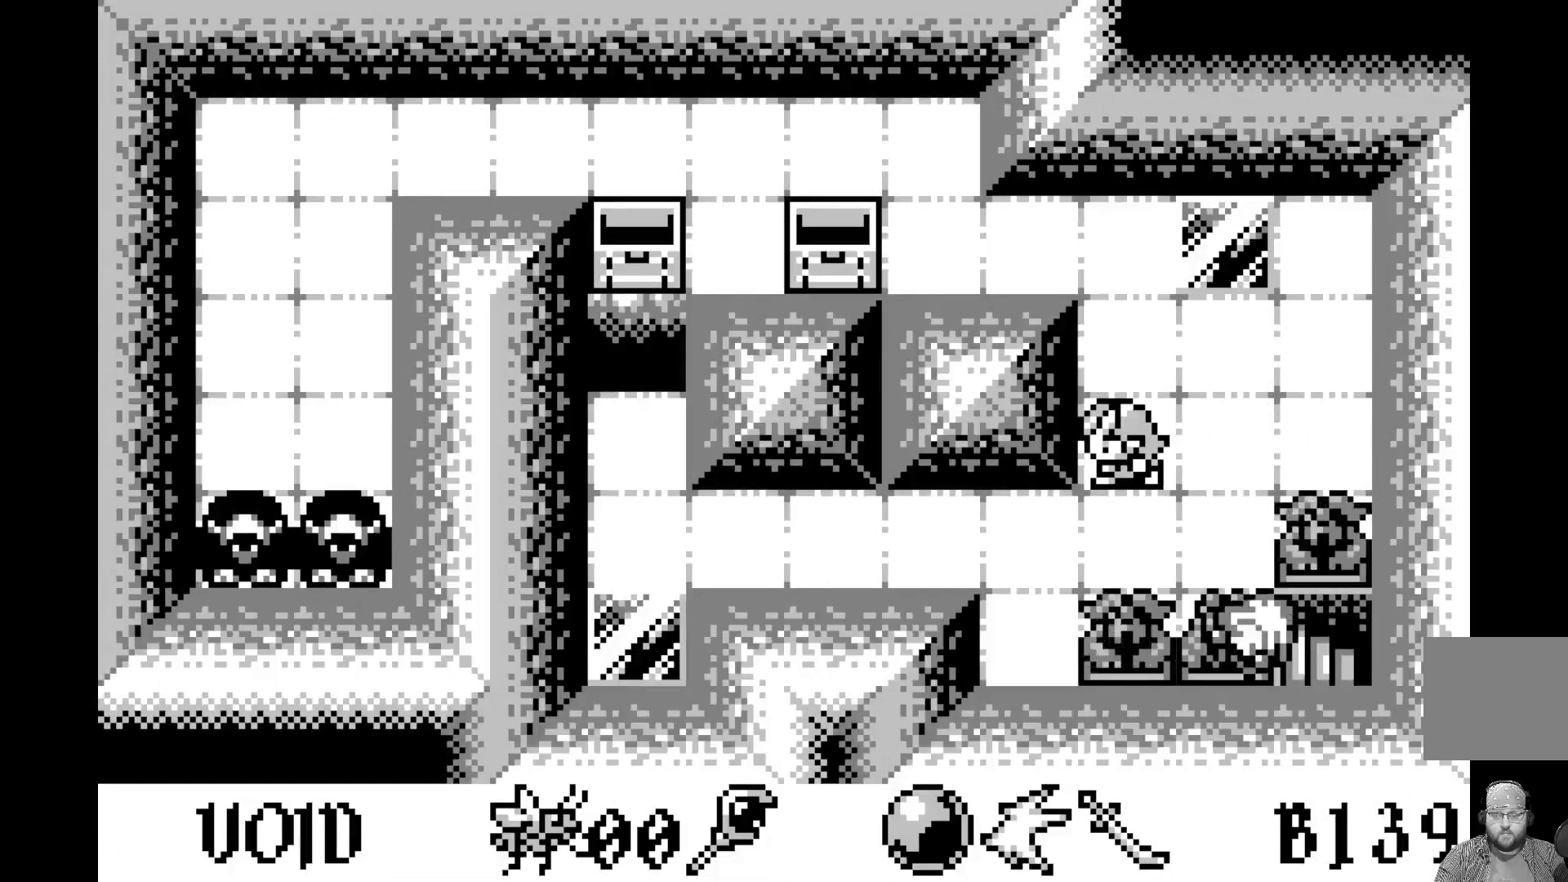
{"buttons": [], "left_stick": "center", "events": [[83, "DPAD_LEFT", "up"], [200, "DPAD_UP", "down"], [300, "DPAD_UP", "up"], [367, "DPAD_UP", "down"], [467, "DPAD_UP", "up"]]}
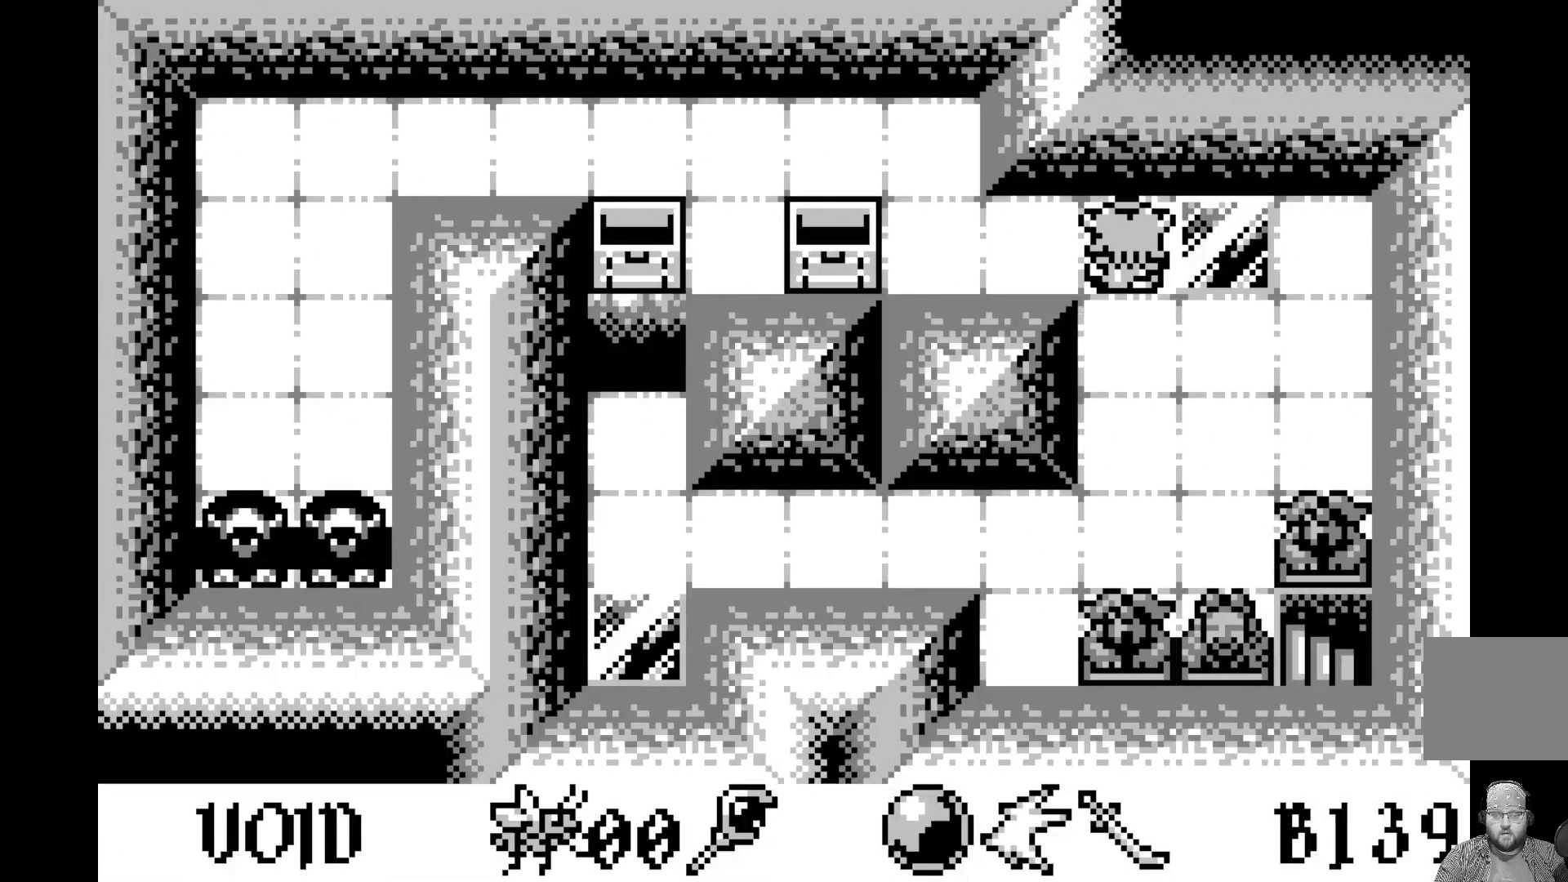
{"buttons": ["DPAD_UP"], "left_stick": "center", "events": [[100, "DPAD_LEFT", "down"], [217, "DPAD_LEFT", "up"], [283, "DPAD_LEFT", "down"], [383, "DPAD_LEFT", "up"], [483, "DPAD_UP", "down"]]}
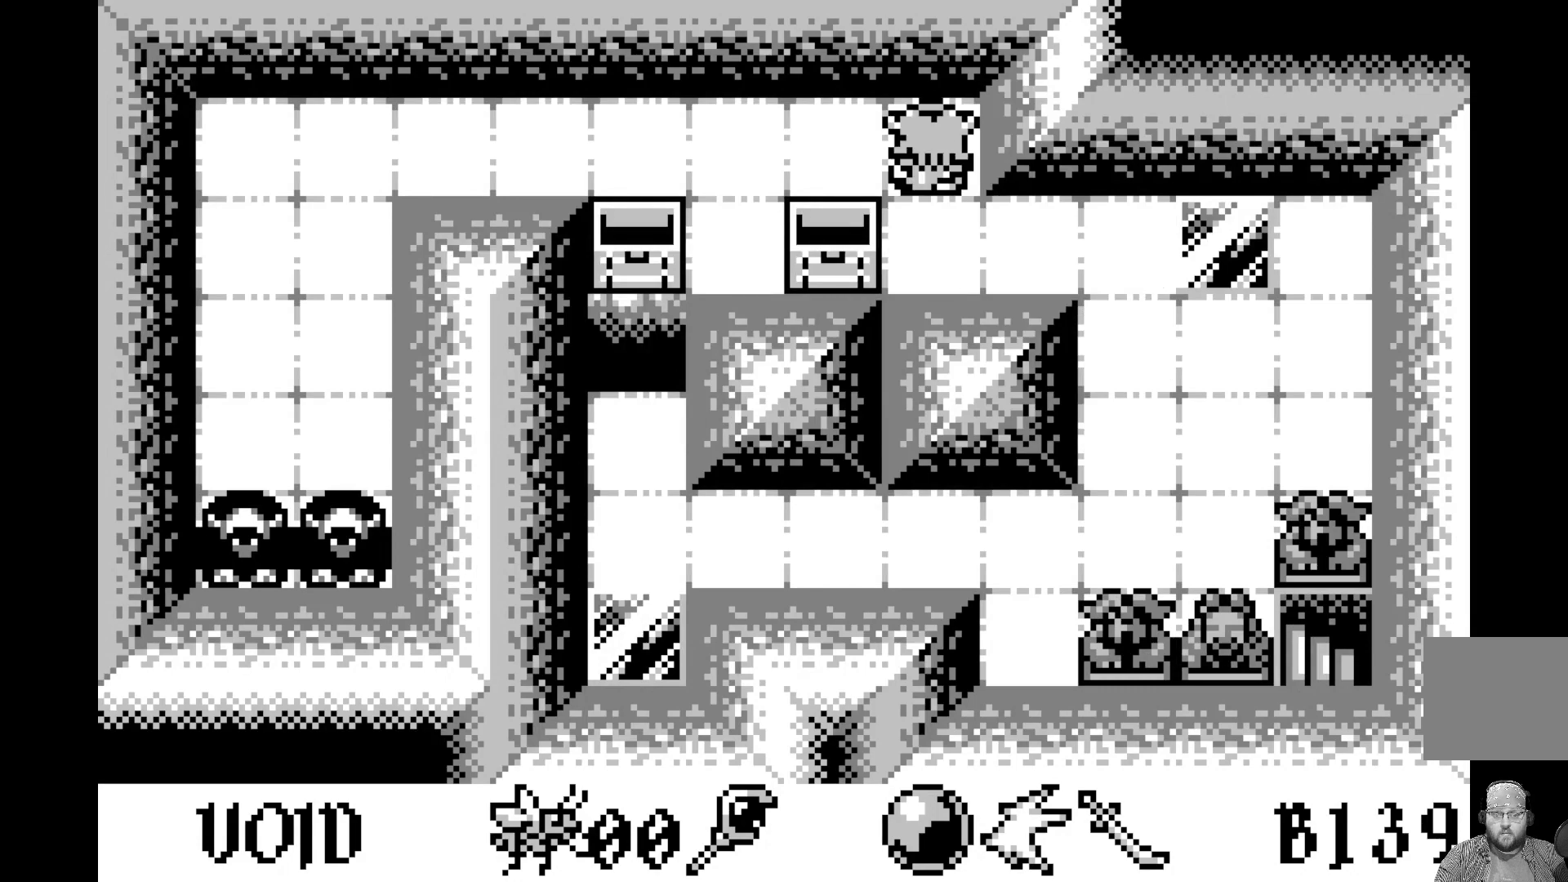
{"buttons": ["DPAD_LEFT"], "left_stick": "center", "events": [[100, "DPAD_UP", "up"], [167, "DPAD_UP", "down"], [267, "DPAD_UP", "up"], [383, "DPAD_LEFT", "down"]]}
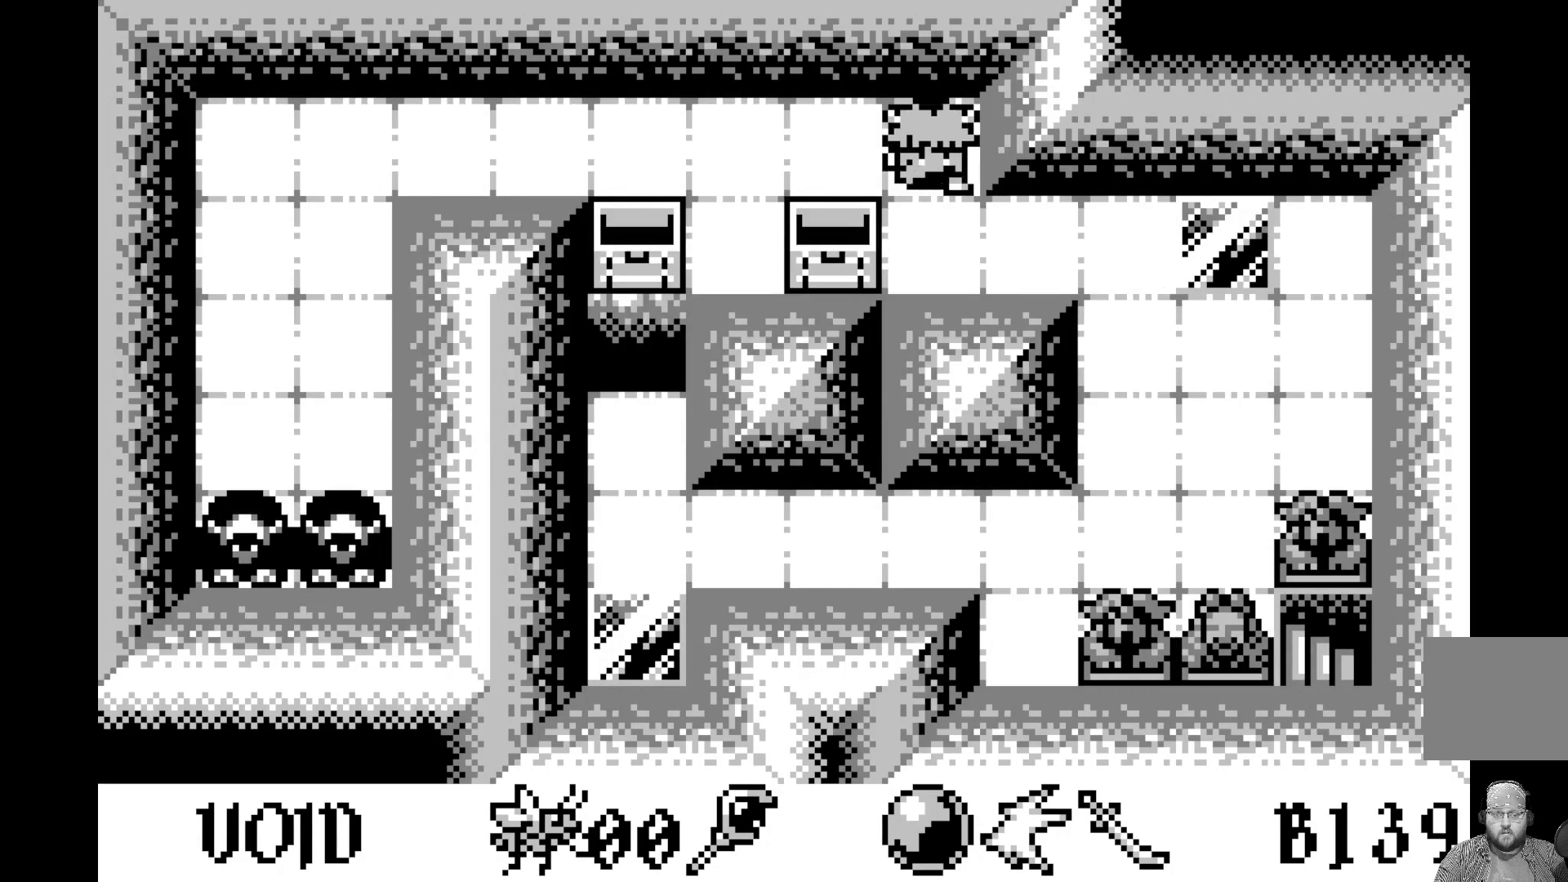
{"buttons": ["DPAD_LEFT"], "left_stick": "center", "events": [[33, "DPAD_LEFT", "up"], [100, "DPAD_LEFT", "down"], [233, "DPAD_LEFT", "up"], [300, "DPAD_LEFT", "down"], [433, "DPAD_LEFT", "up"], [500, "DPAD_LEFT", "down"]]}
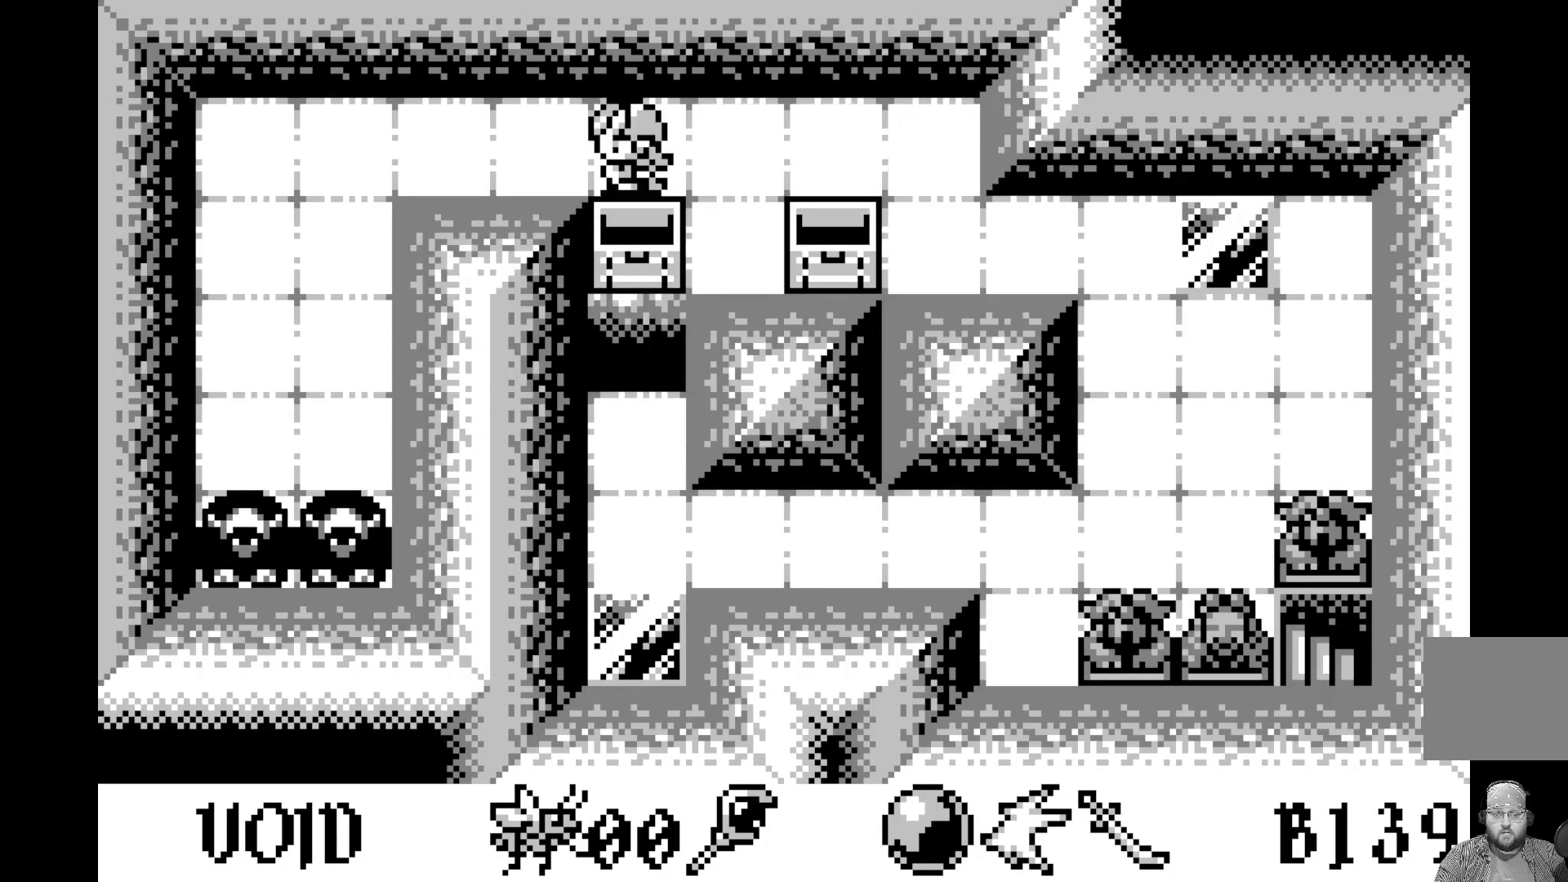
{"buttons": [], "left_stick": "center", "events": [[117, "DPAD_LEFT", "up"], [183, "DPAD_LEFT", "down"], [283, "DPAD_LEFT", "up"], [367, "DPAD_LEFT", "down"], [467, "DPAD_LEFT", "up"]]}
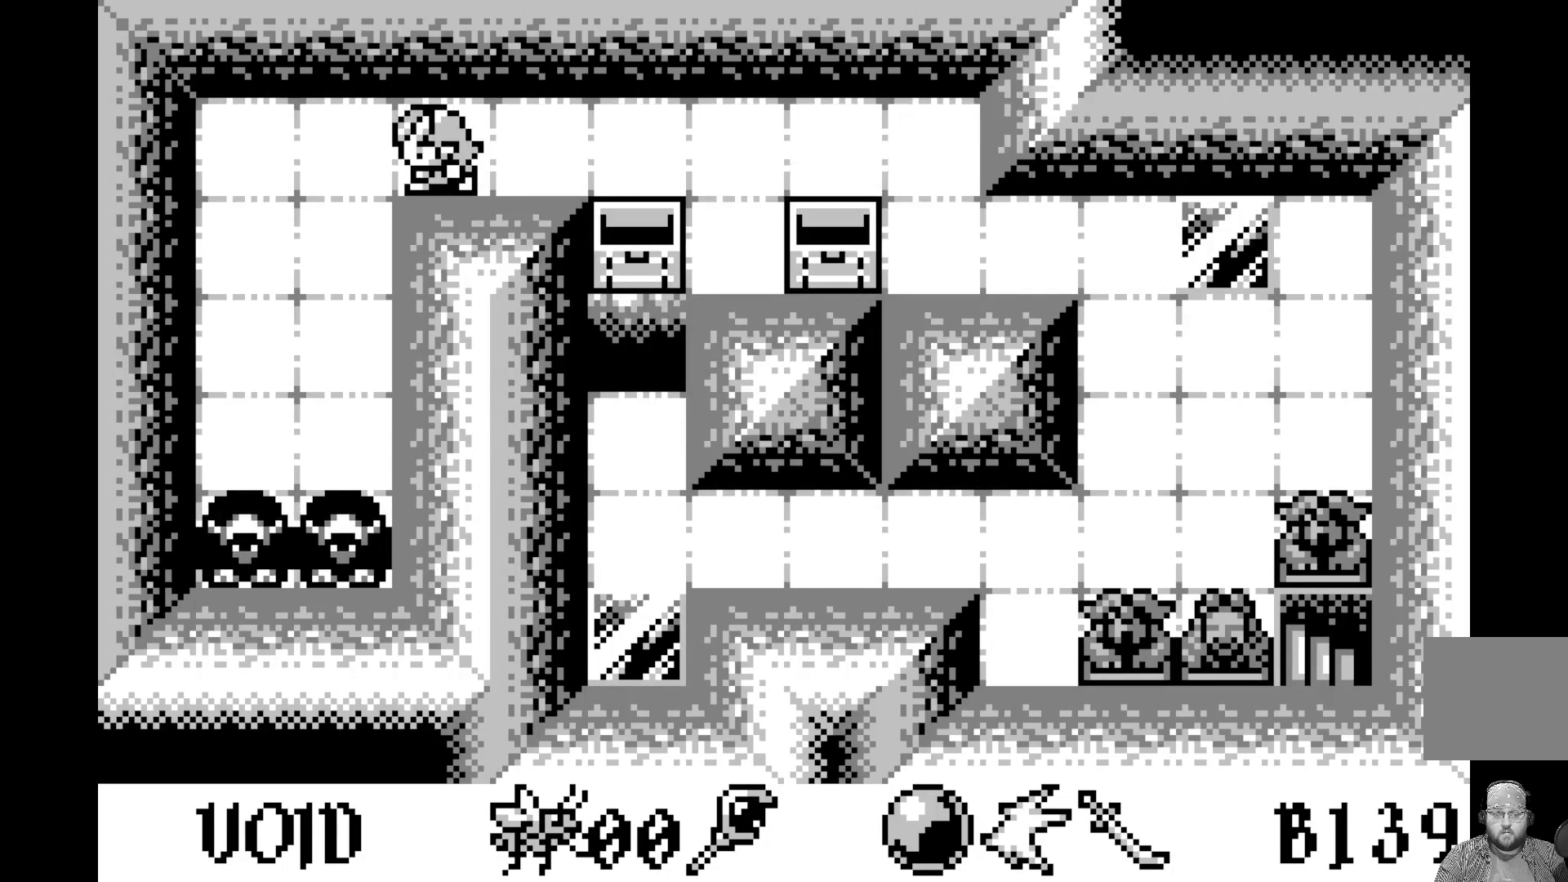
{"buttons": [], "left_stick": "center", "events": [[83, "DPAD_LEFT", "down"], [167, "DPAD_LEFT", "up"]]}
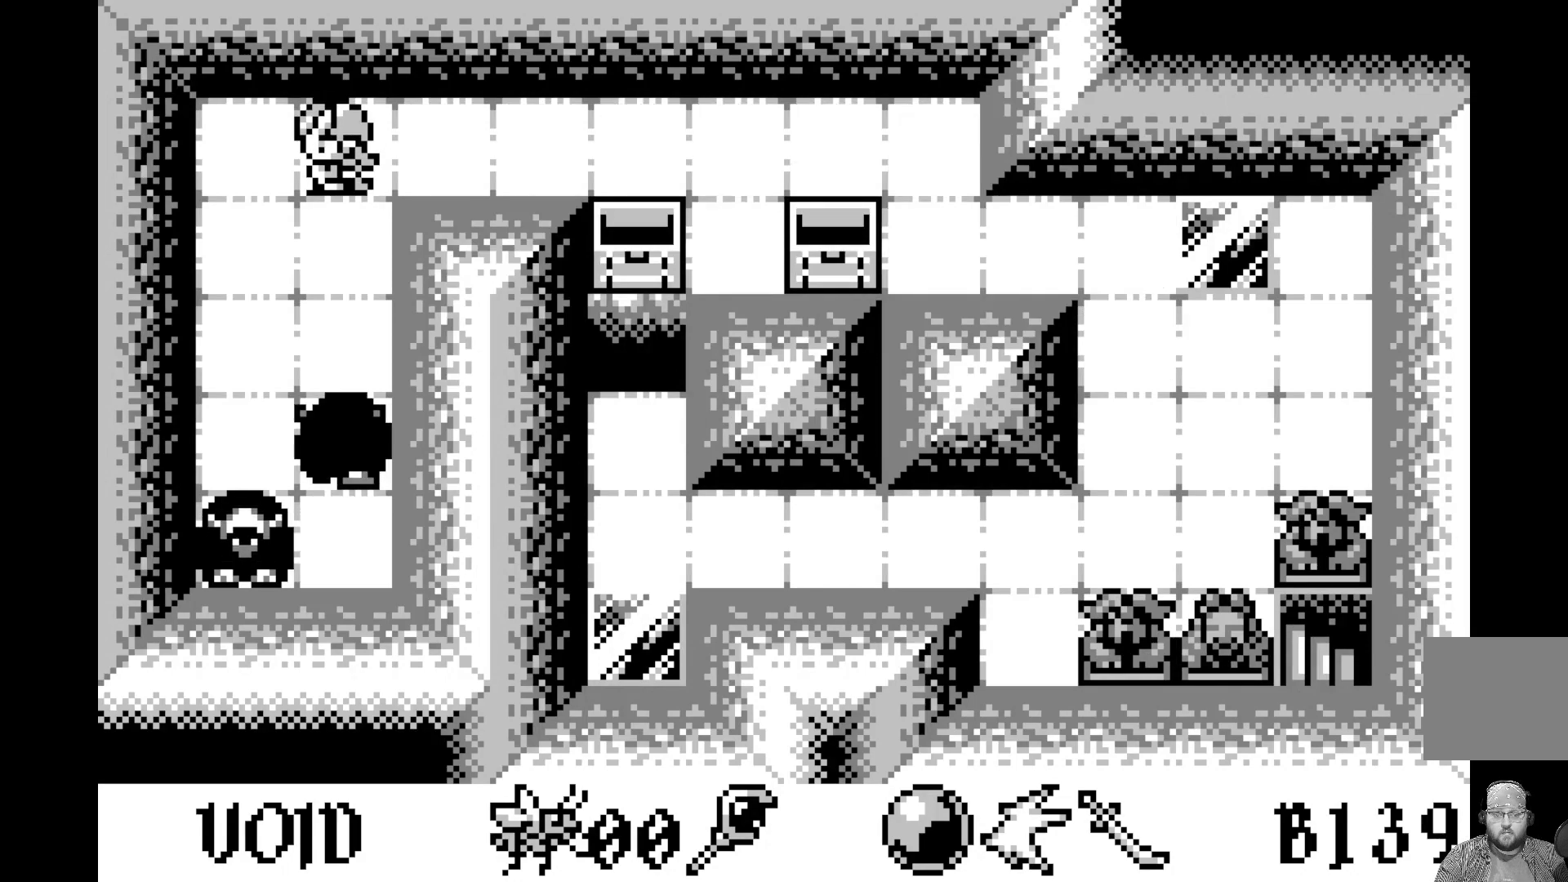
{"buttons": [], "left_stick": "center", "events": [[350, "DPAD_RIGHT", "down"], [450, "DPAD_RIGHT", "up"]]}
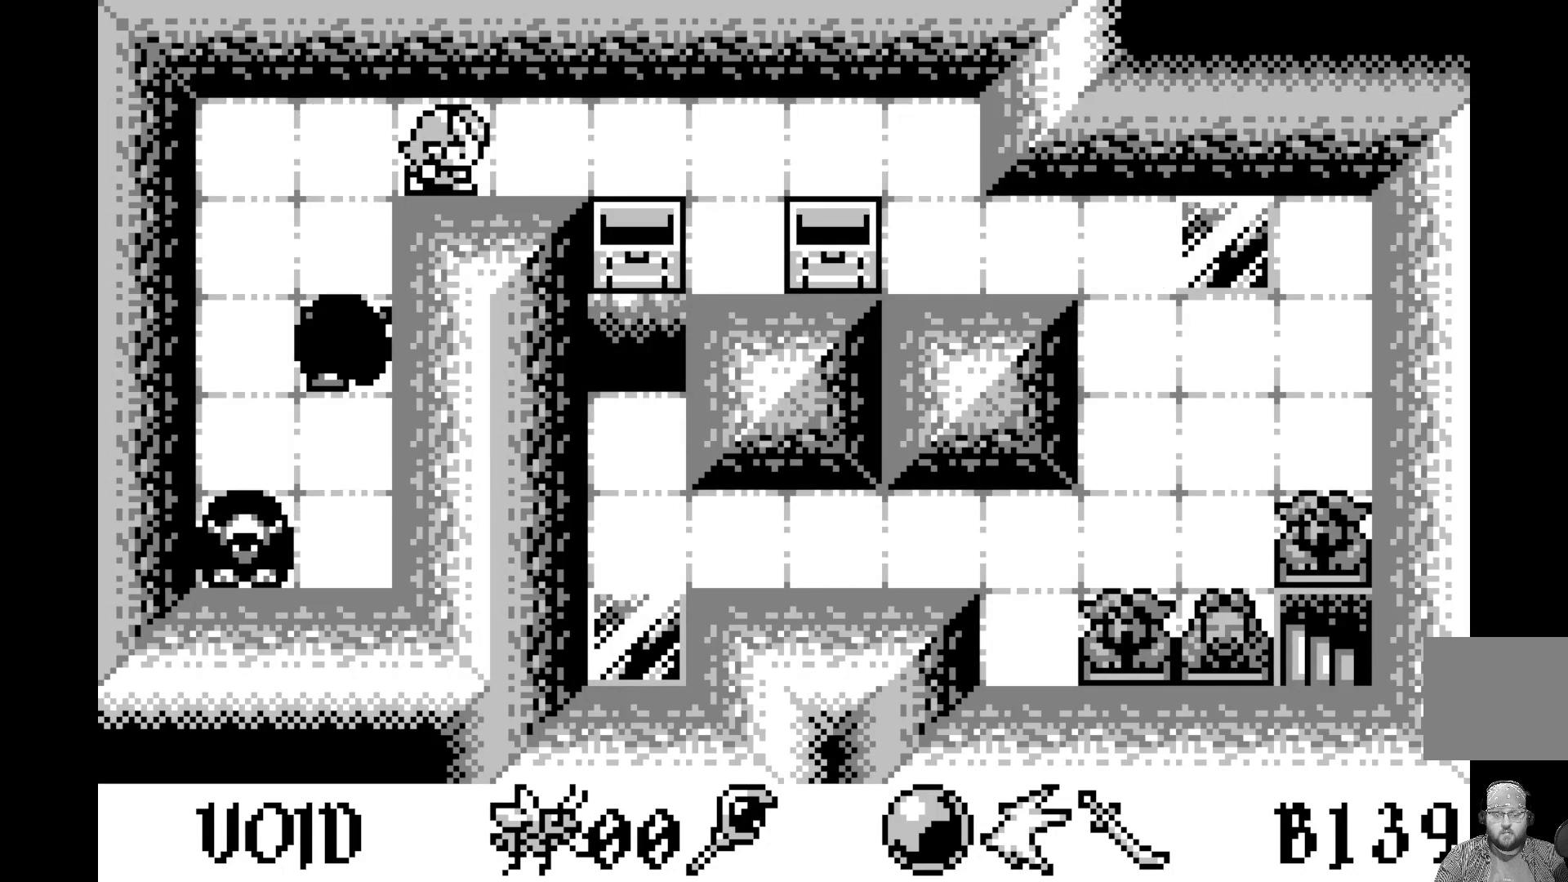
{"buttons": [], "left_stick": "center", "events": [[33, "DPAD_RIGHT", "down"], [150, "DPAD_RIGHT", "up"], [217, "DPAD_RIGHT", "down"], [333, "DPAD_RIGHT", "up"]]}
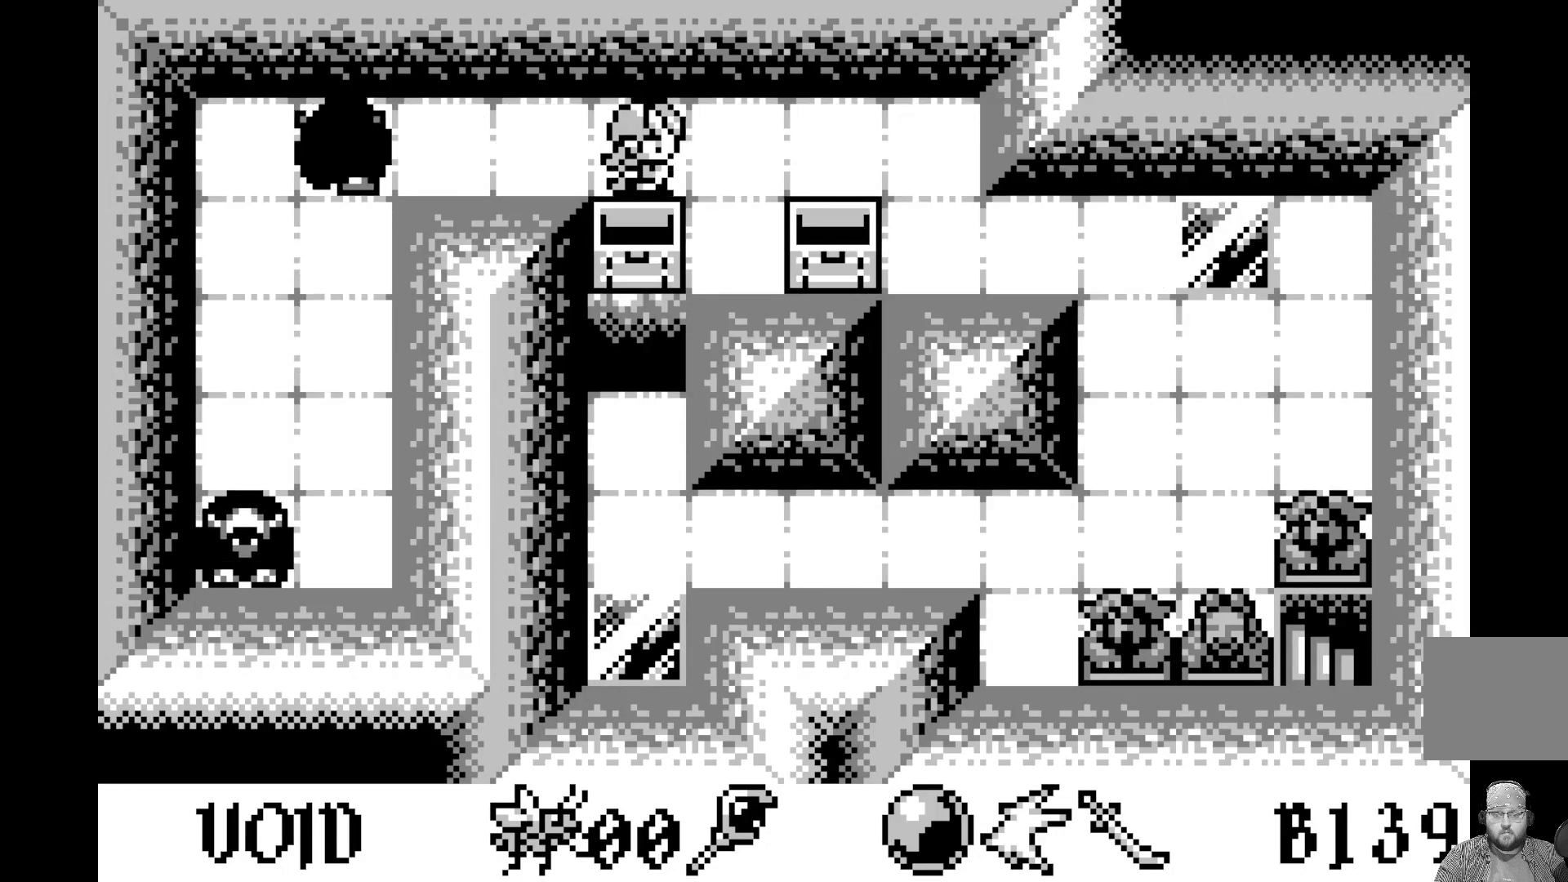
{"buttons": [], "left_stick": "center", "events": [[383, "DPAD_RIGHT", "down"], [467, "DPAD_RIGHT", "up"]]}
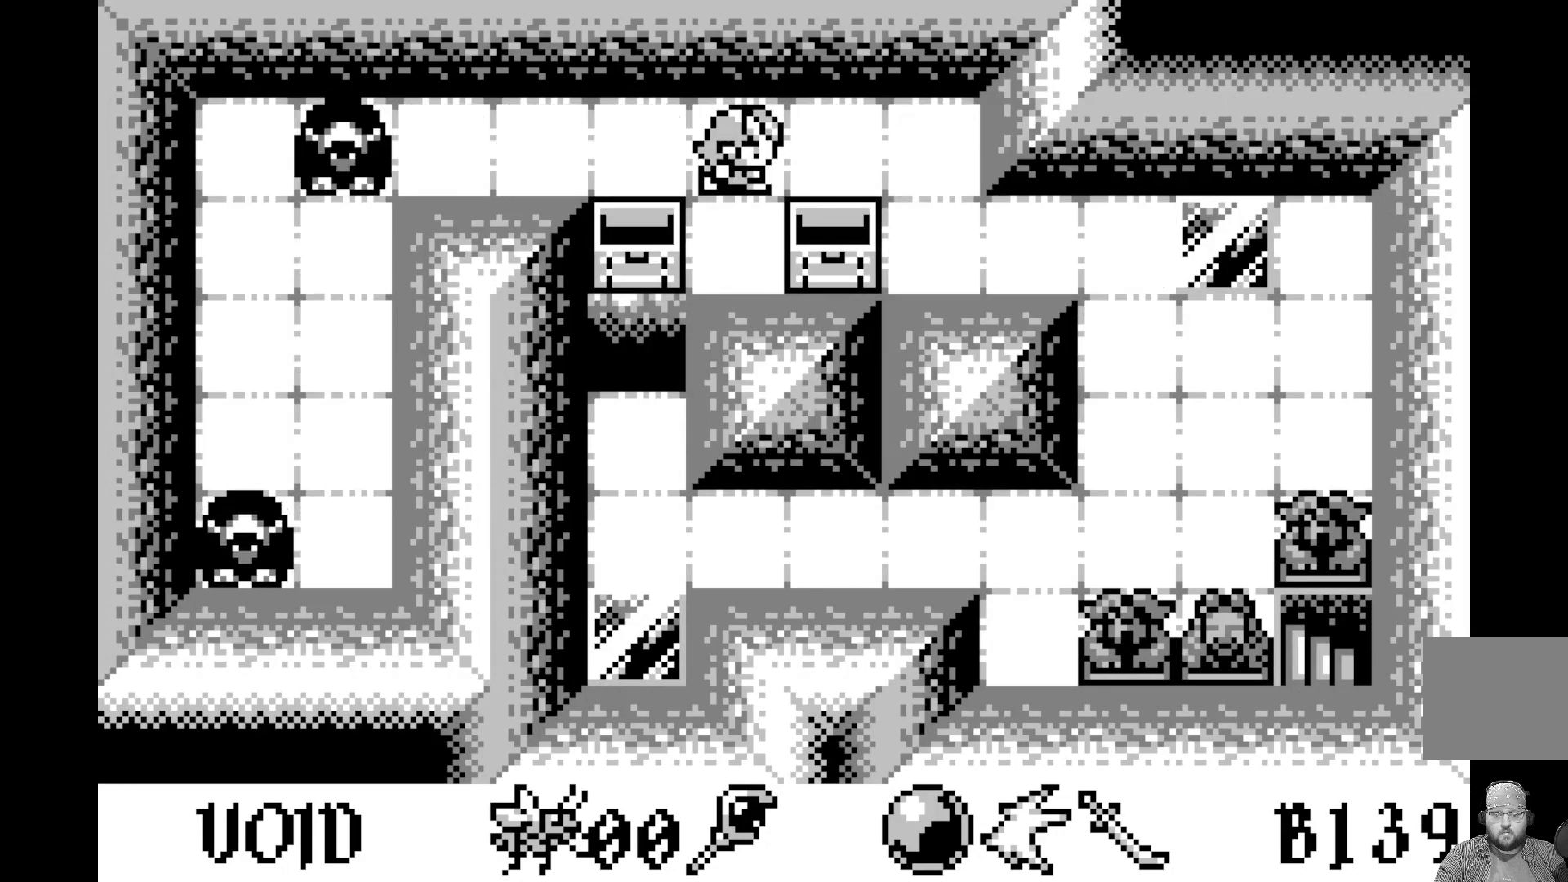
{"buttons": [], "left_stick": "center", "events": [[283, "DPAD_RIGHT", "down"], [400, "DPAD_RIGHT", "up"]]}
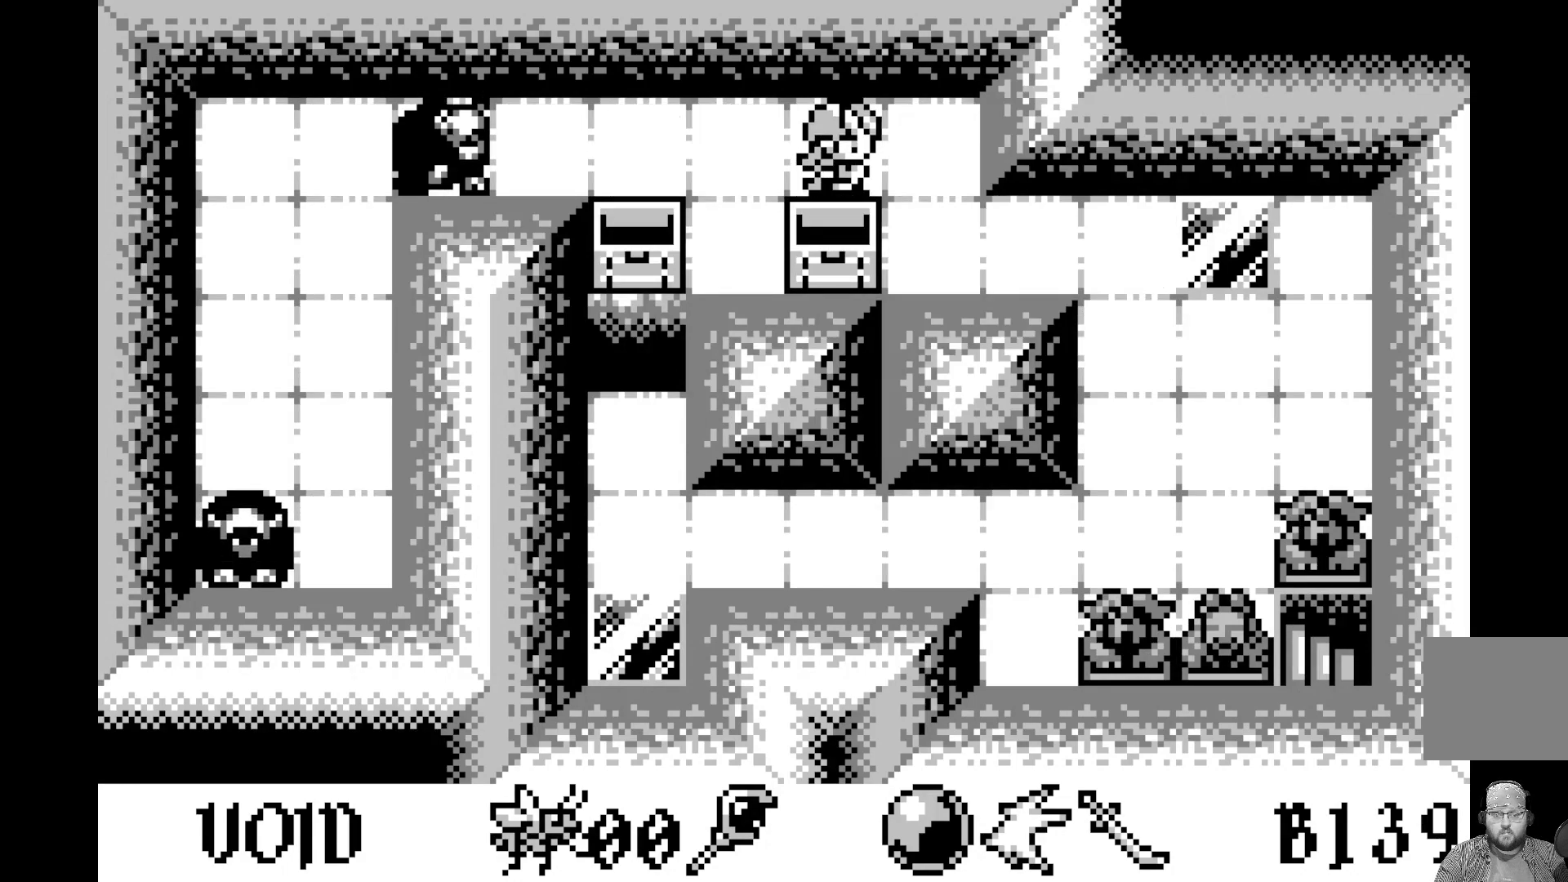
{"buttons": [], "left_stick": "center", "events": [[283, "DPAD_LEFT", "down"], [383, "DPAD_LEFT", "up"]]}
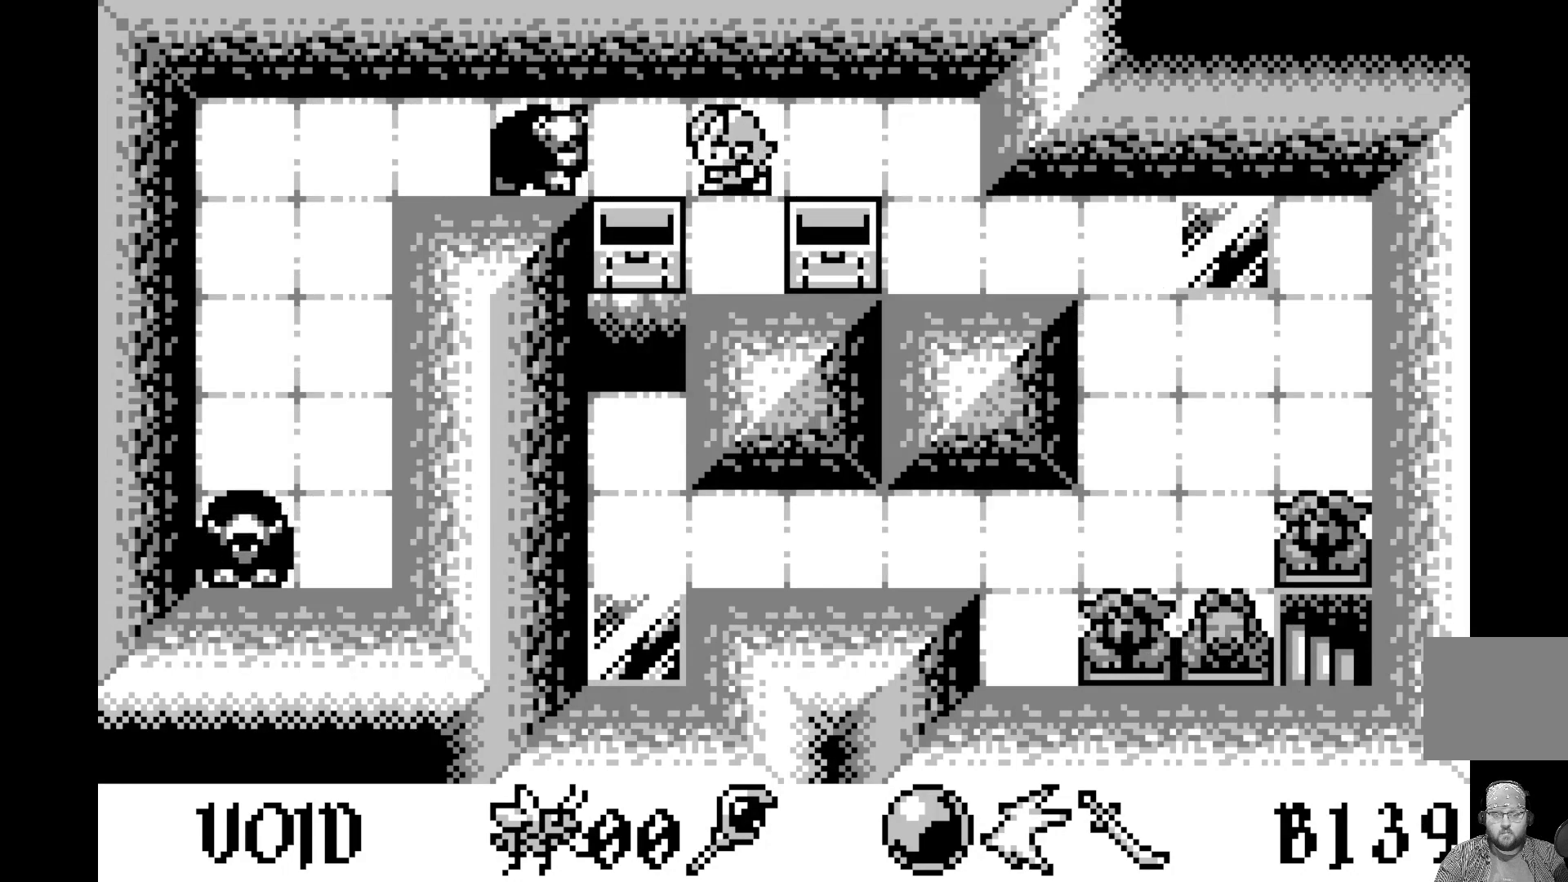
{"buttons": ["DPAD_DOWN"], "left_stick": "center", "events": [[67, "DPAD_DOWN", "down"], [200, "DPAD_DOWN", "up"], [450, "DPAD_DOWN", "down"]]}